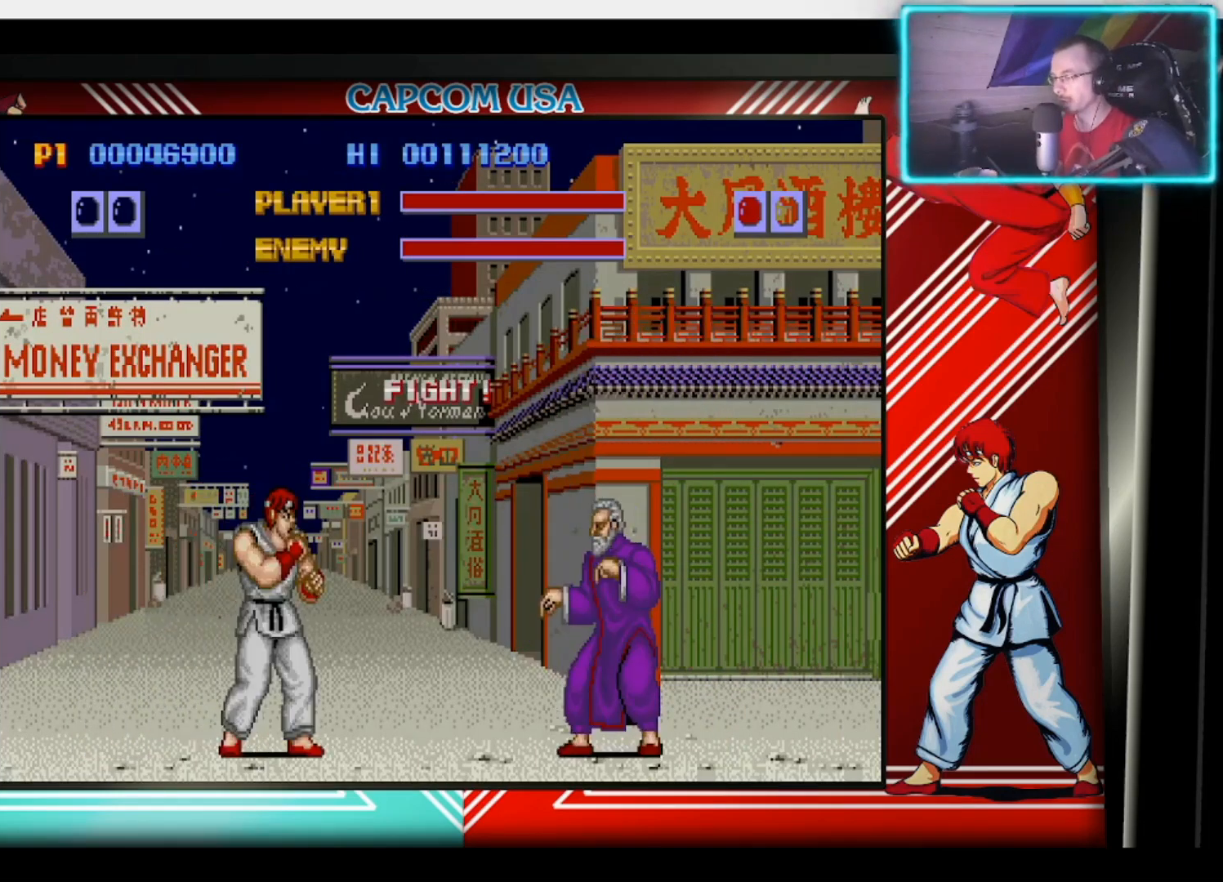
Gameplay with a controller (PlayStation layout); each line is a JSON object with the inputs held at the frame after it. "events" lists button and stick changes between this image and that frame as [ms after this image, input, new state], when the widget could be followed in between.
{"buttons": ["CIRCLE"], "left_stick": "up-left", "right_stick": "center", "events": [[83, "left_stick", "down-right"], [300, "left_stick", "down-left"], [433, "CIRCLE", "down"], [483, "left_stick", "up-left"]]}
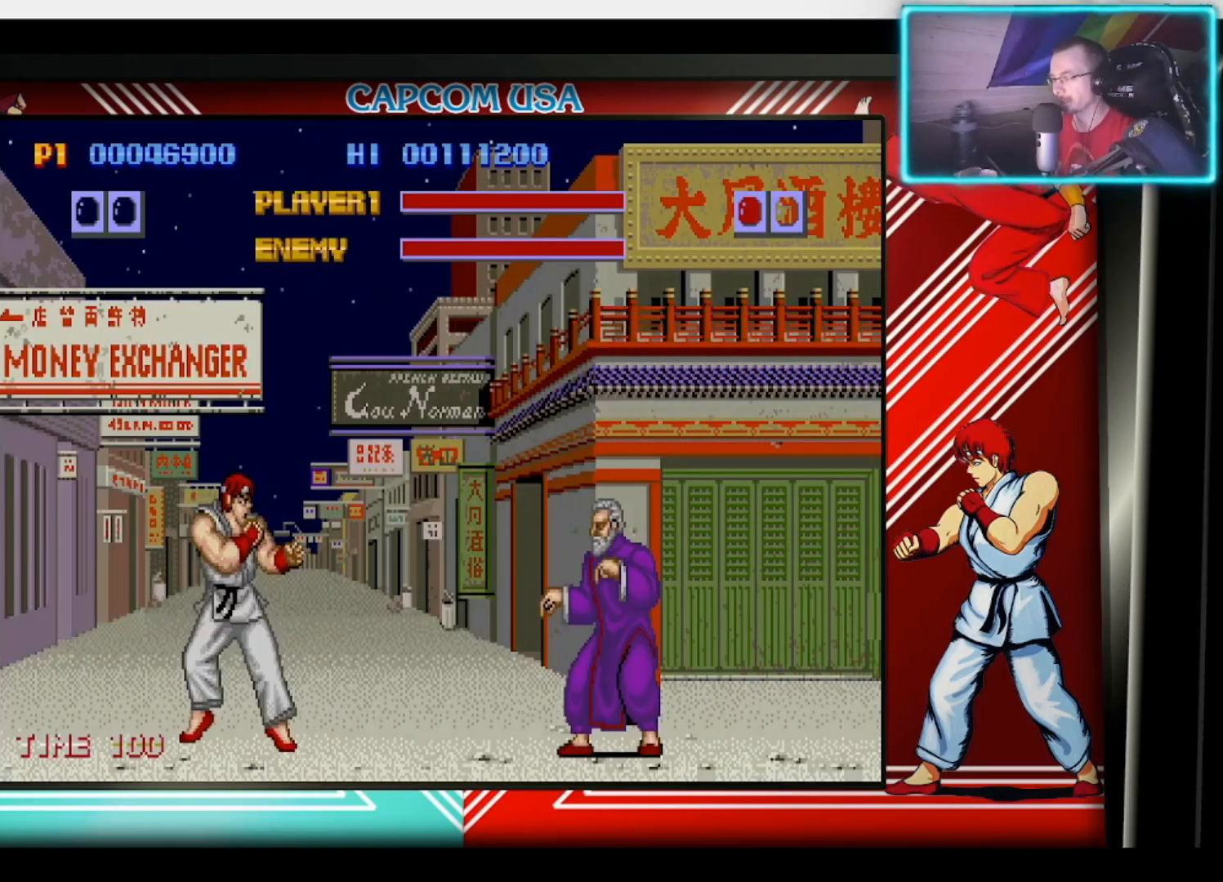
{"buttons": ["CIRCLE"], "left_stick": "down-left", "right_stick": "center", "events": [[67, "CIRCLE", "up"], [133, "left_stick", "down-right"], [283, "left_stick", "left"], [300, "CIRCLE", "down"], [417, "CIRCLE", "up"], [467, "left_stick", "down-left"], [500, "CIRCLE", "down"]]}
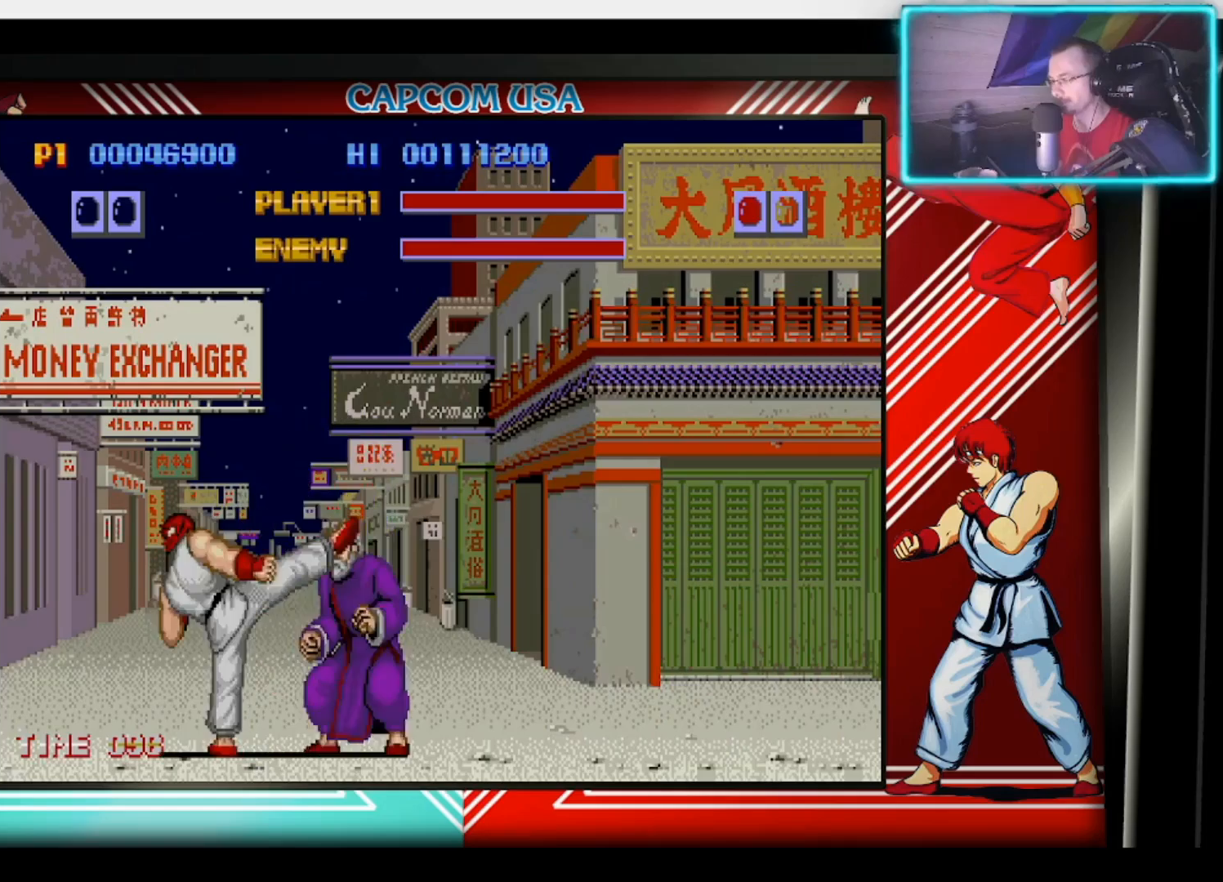
{"buttons": ["CIRCLE"], "left_stick": "up-left", "right_stick": "center", "events": [[100, "CIRCLE", "up"], [133, "left_stick", "up-left"], [167, "CIRCLE", "down"], [217, "left_stick", "down"], [267, "CIRCLE", "up"], [317, "CIRCLE", "down"], [383, "left_stick", "up-left"], [417, "CIRCLE", "up"], [500, "CIRCLE", "down"]]}
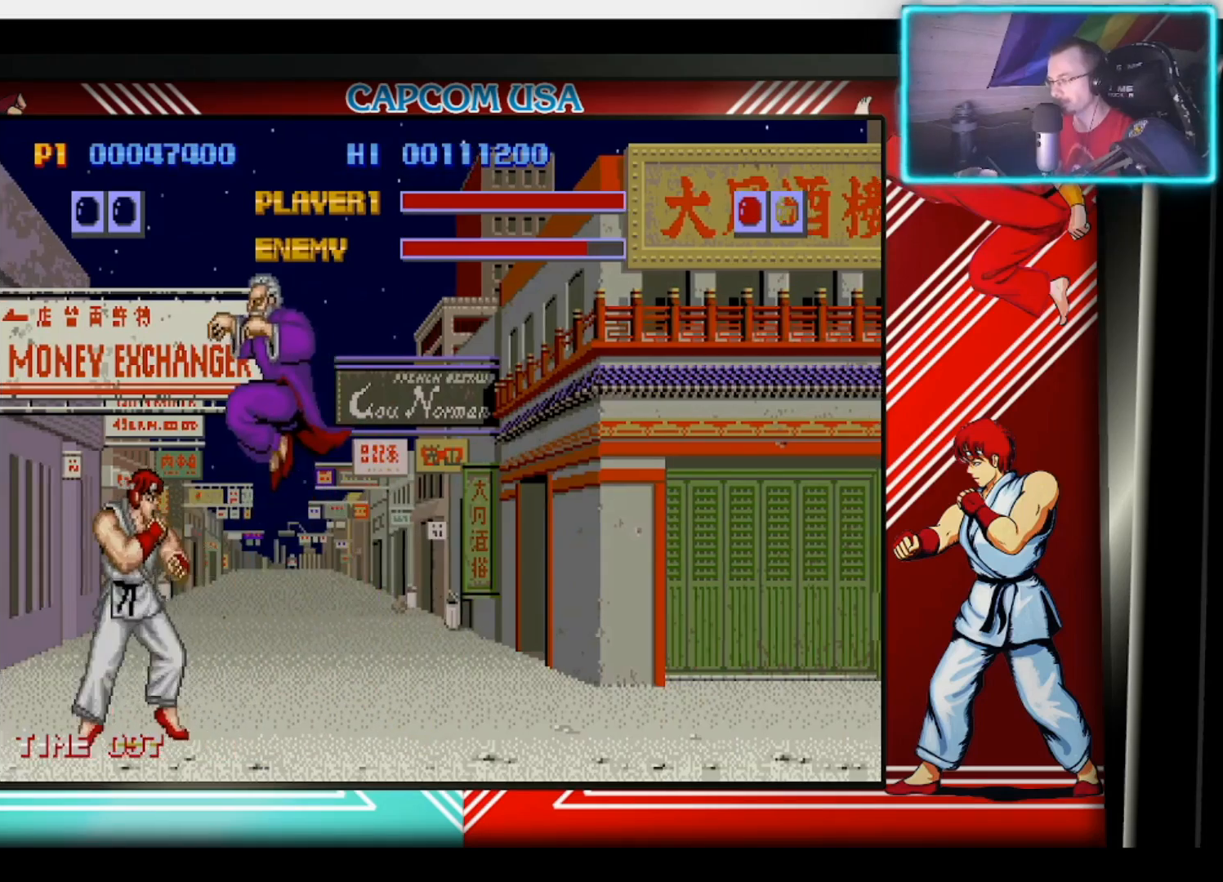
{"buttons": ["CIRCLE"], "left_stick": "down-left", "right_stick": "center", "events": [[67, "left_stick", "center"], [83, "CIRCLE", "up"], [133, "CIRCLE", "down"], [233, "CIRCLE", "up"], [233, "left_stick", "down-left"], [283, "CIRCLE", "down"], [367, "left_stick", "up-left"], [383, "CIRCLE", "up"], [450, "CIRCLE", "down"], [467, "left_stick", "down-left"]]}
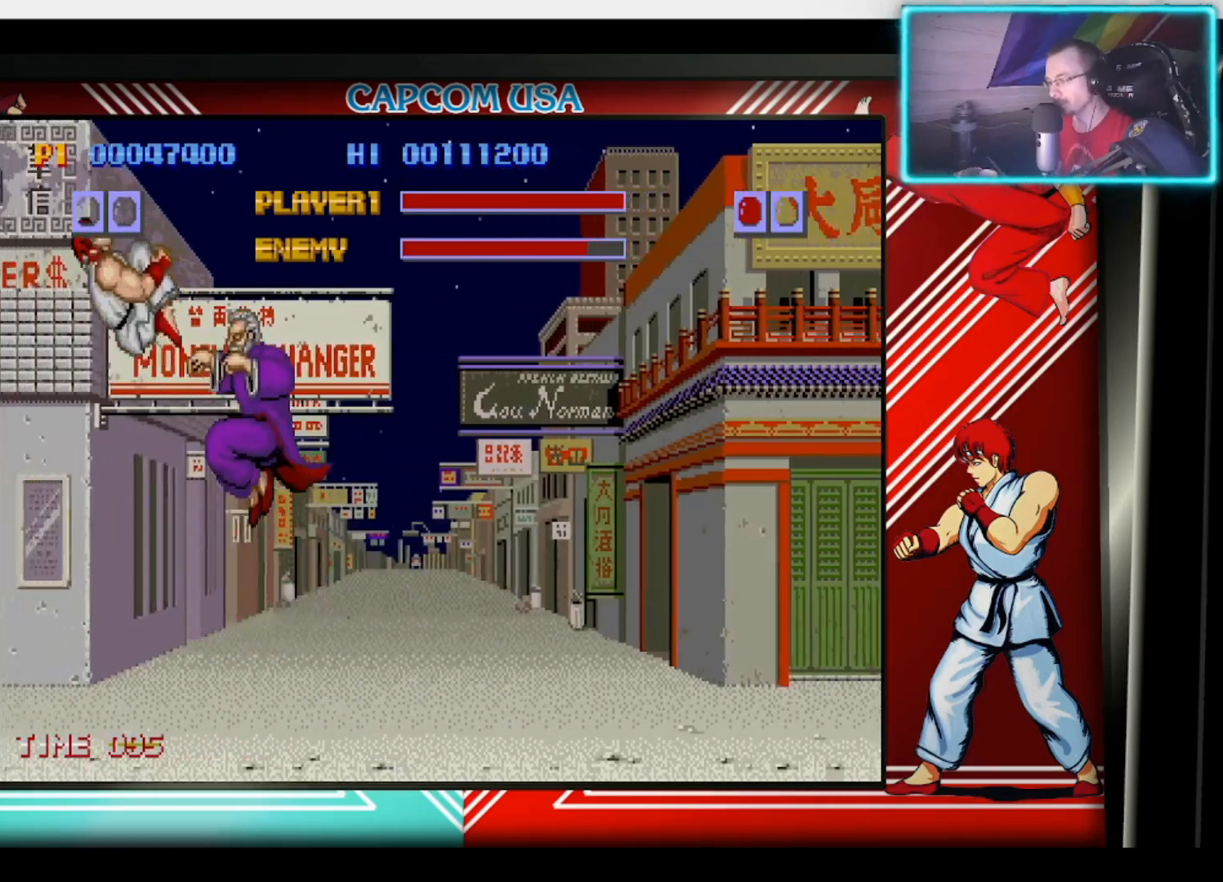
{"buttons": [], "left_stick": "down", "right_stick": "center", "events": [[50, "CIRCLE", "up"], [100, "CIRCLE", "down"], [100, "left_stick", "down-right"], [200, "CIRCLE", "up"], [267, "CIRCLE", "down"], [300, "left_stick", "right"], [333, "CIRCLE", "up"], [400, "CIRCLE", "down"], [433, "left_stick", "down"], [500, "CIRCLE", "up"]]}
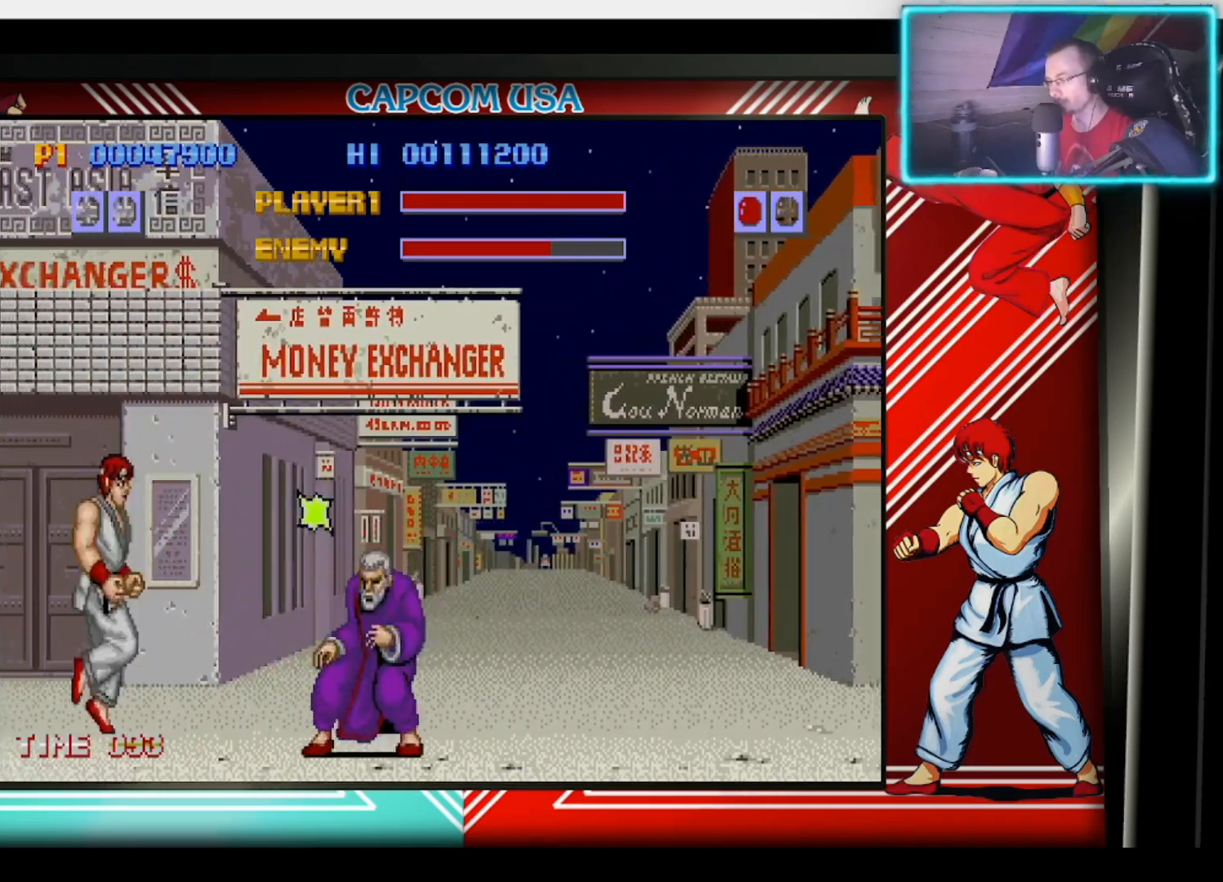
{"buttons": ["SQUARE", "L3"], "left_stick": "down-right", "right_stick": "center", "events": [[50, "CIRCLE", "down"], [150, "CIRCLE", "up"], [250, "left_stick", "right"], [300, "SQUARE", "down"], [417, "SQUARE", "up"], [450, "SQUARE", "down"], [450, "left_stick", "down"], [500, "L3", "down"], [500, "left_stick", "down-right"]]}
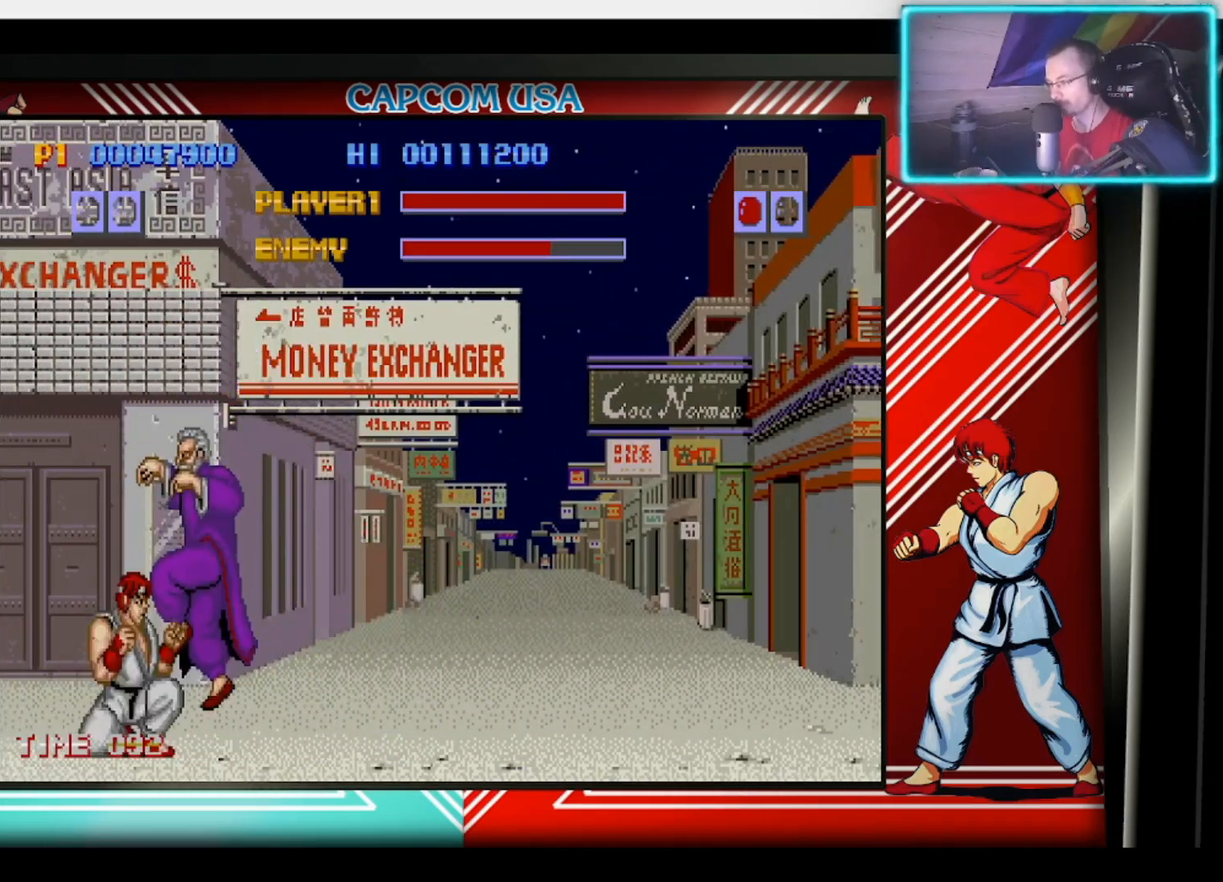
{"buttons": ["SQUARE"], "left_stick": "down", "right_stick": "center", "events": [[17, "SQUARE", "up"], [17, "left_stick", "right"], [50, "L3", "up"], [67, "SQUARE", "down"], [133, "L3", "down"], [150, "SQUARE", "up"], [183, "L3", "up"], [217, "SQUARE", "down"], [283, "L3", "down"], [283, "SQUARE", "up"], [333, "L3", "up"], [333, "SQUARE", "down"], [400, "SQUARE", "up"], [467, "SQUARE", "down"], [500, "left_stick", "down"]]}
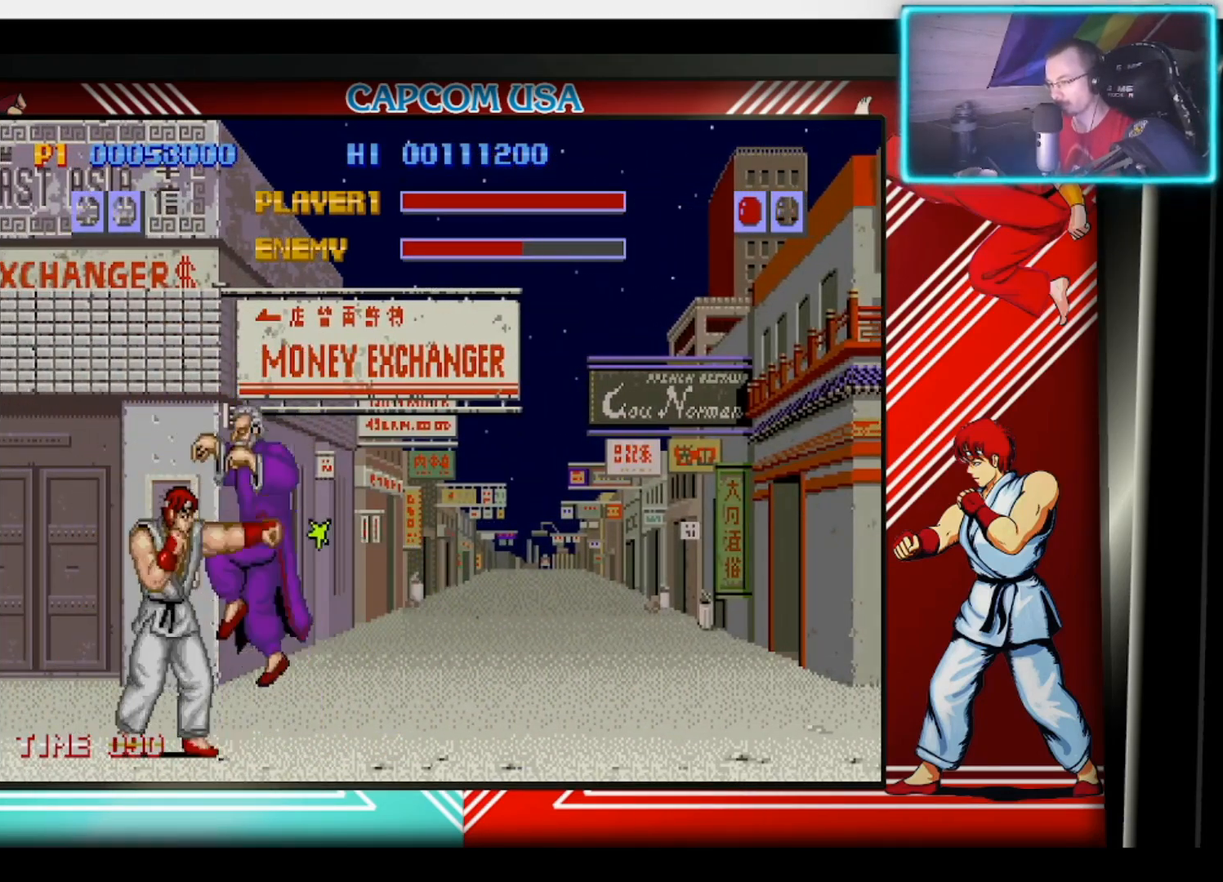
{"buttons": [], "left_stick": "right", "right_stick": "center", "events": [[50, "SQUARE", "up"], [83, "left_stick", "right"], [100, "SQUARE", "down"], [200, "SQUARE", "up"], [233, "SQUARE", "down"], [233, "left_stick", "center"], [333, "SQUARE", "up"], [383, "left_stick", "up-right"], [433, "left_stick", "right"]]}
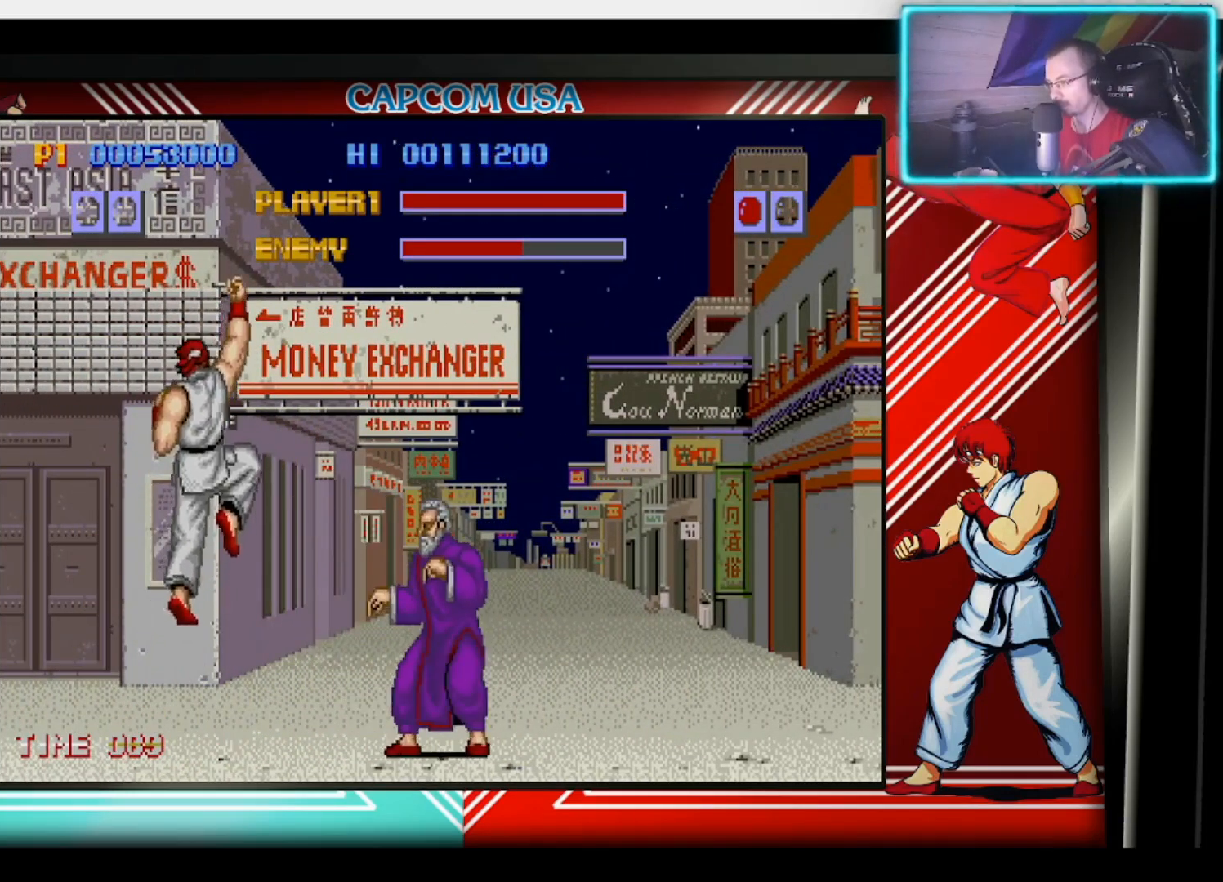
{"buttons": [], "left_stick": "up-right", "right_stick": "center", "events": [[117, "left_stick", "up-right"], [217, "CIRCLE", "down"], [317, "CIRCLE", "up"], [383, "CIRCLE", "down"], [467, "CIRCLE", "up"]]}
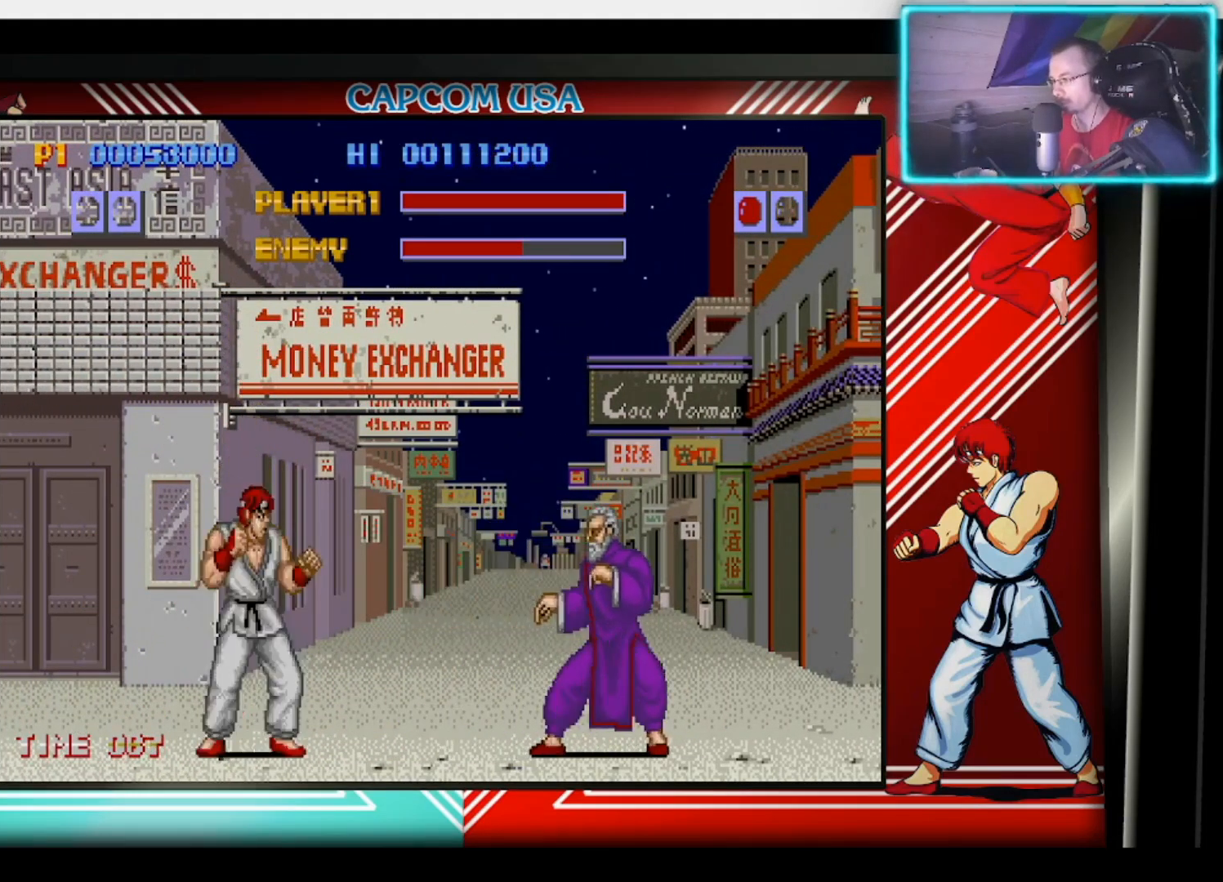
{"buttons": [], "left_stick": "up-right", "right_stick": "center", "events": []}
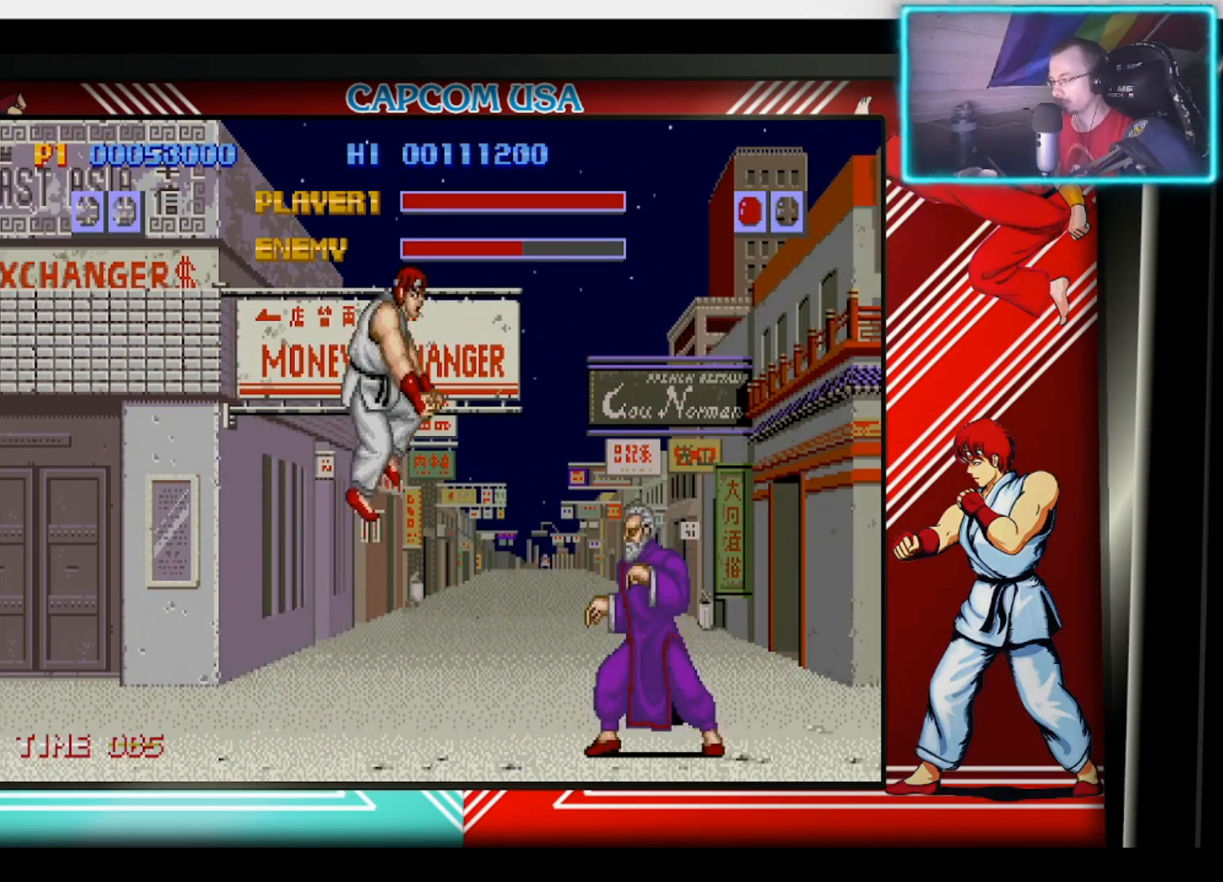
{"buttons": [], "left_stick": "down-left", "right_stick": "center", "events": [[117, "CIRCLE", "down"], [133, "left_stick", "center"], [217, "CIRCLE", "up"], [267, "CIRCLE", "down"], [267, "left_stick", "down"], [350, "CIRCLE", "up"], [383, "CIRCLE", "down"], [467, "CIRCLE", "up"], [483, "left_stick", "down-left"]]}
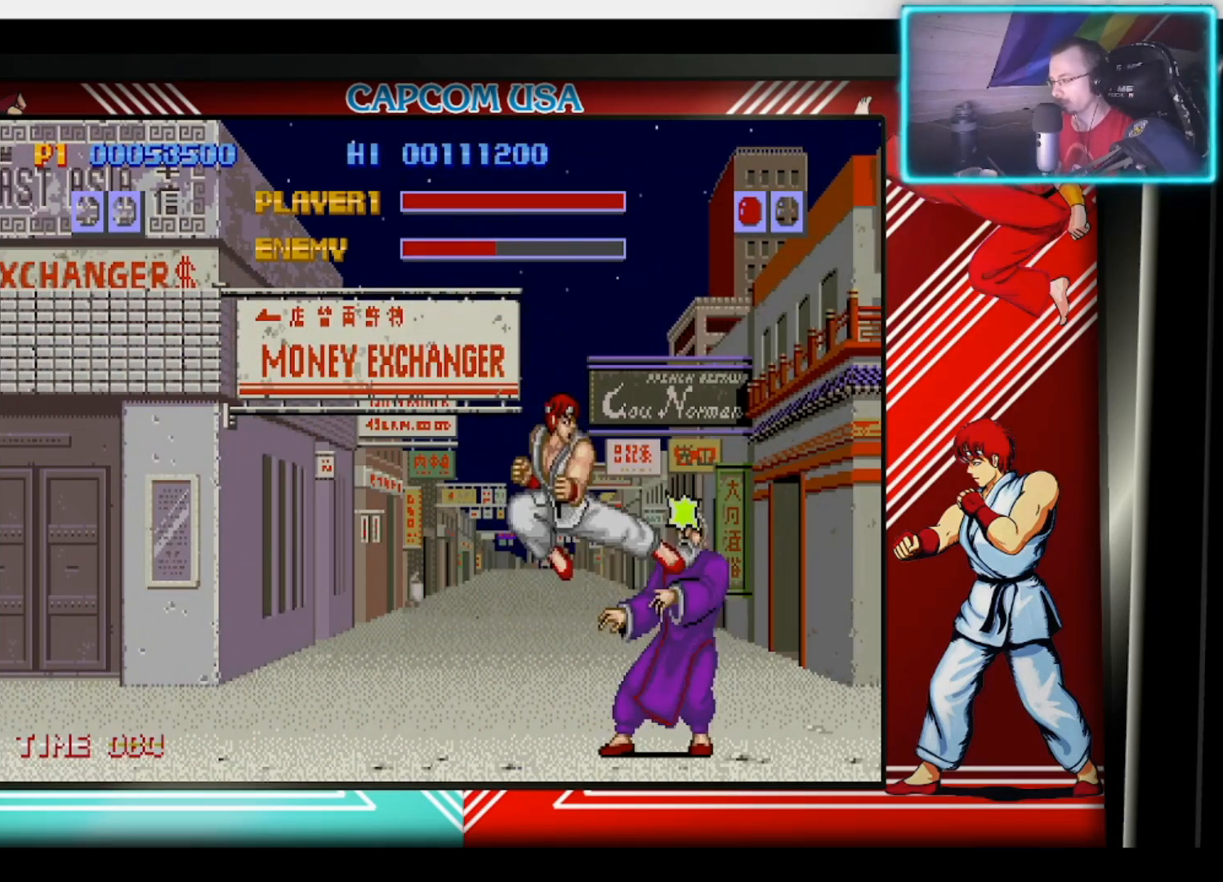
{"buttons": [], "left_stick": "left", "right_stick": "center", "events": [[17, "CIRCLE", "down"], [83, "CIRCLE", "up"], [100, "left_stick", "left"], [150, "CIRCLE", "down"], [217, "CIRCLE", "up"], [217, "L3", "down"], [233, "left_stick", "down"], [283, "CIRCLE", "down"], [333, "left_stick", "left"], [350, "CIRCLE", "up"], [350, "L3", "up"], [433, "CIRCLE", "down"], [500, "CIRCLE", "up"]]}
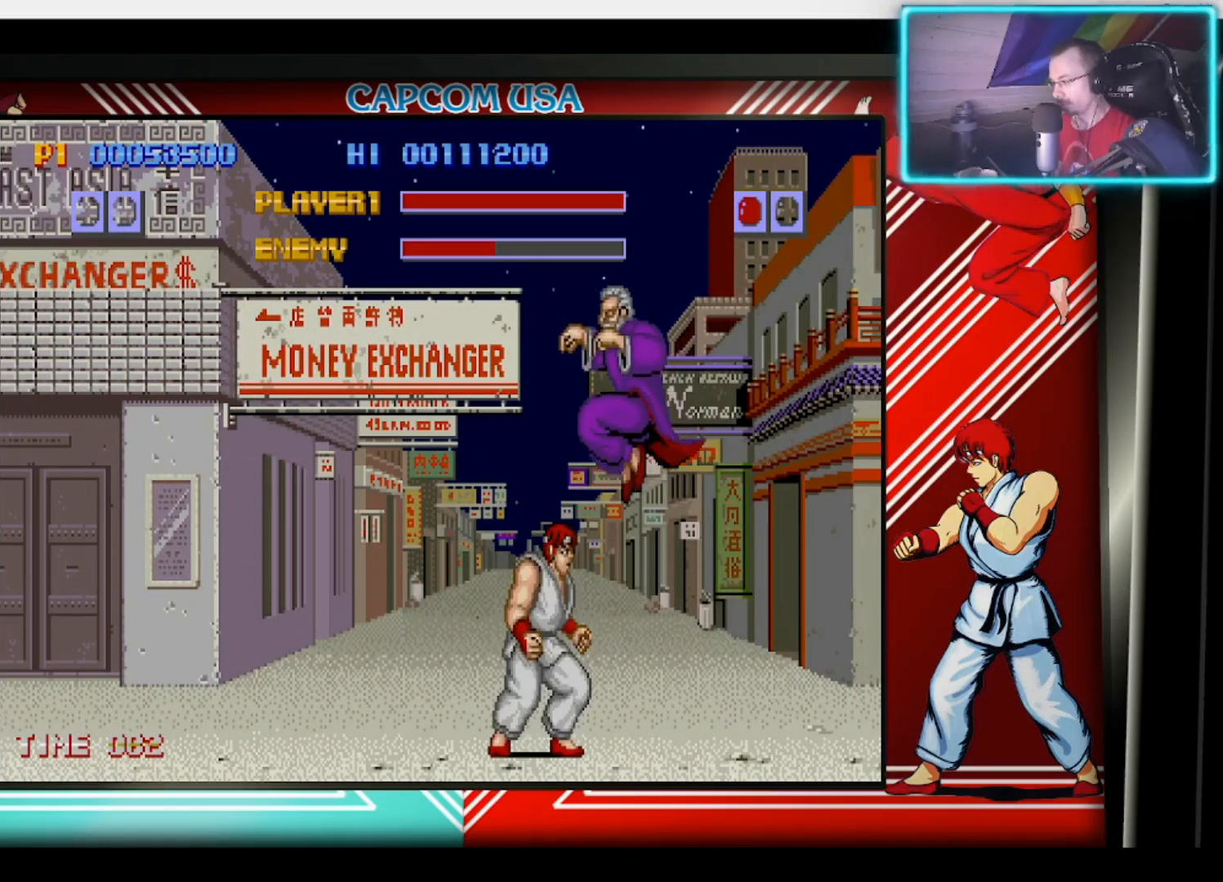
{"buttons": [], "left_stick": "right", "right_stick": "center", "events": [[50, "CIRCLE", "down"], [100, "left_stick", "down-left"], [133, "CIRCLE", "up"], [183, "CIRCLE", "down"], [267, "left_stick", "up-left"], [283, "CIRCLE", "up"], [350, "CIRCLE", "down"], [350, "left_stick", "down-right"], [433, "CIRCLE", "up"], [467, "left_stick", "right"]]}
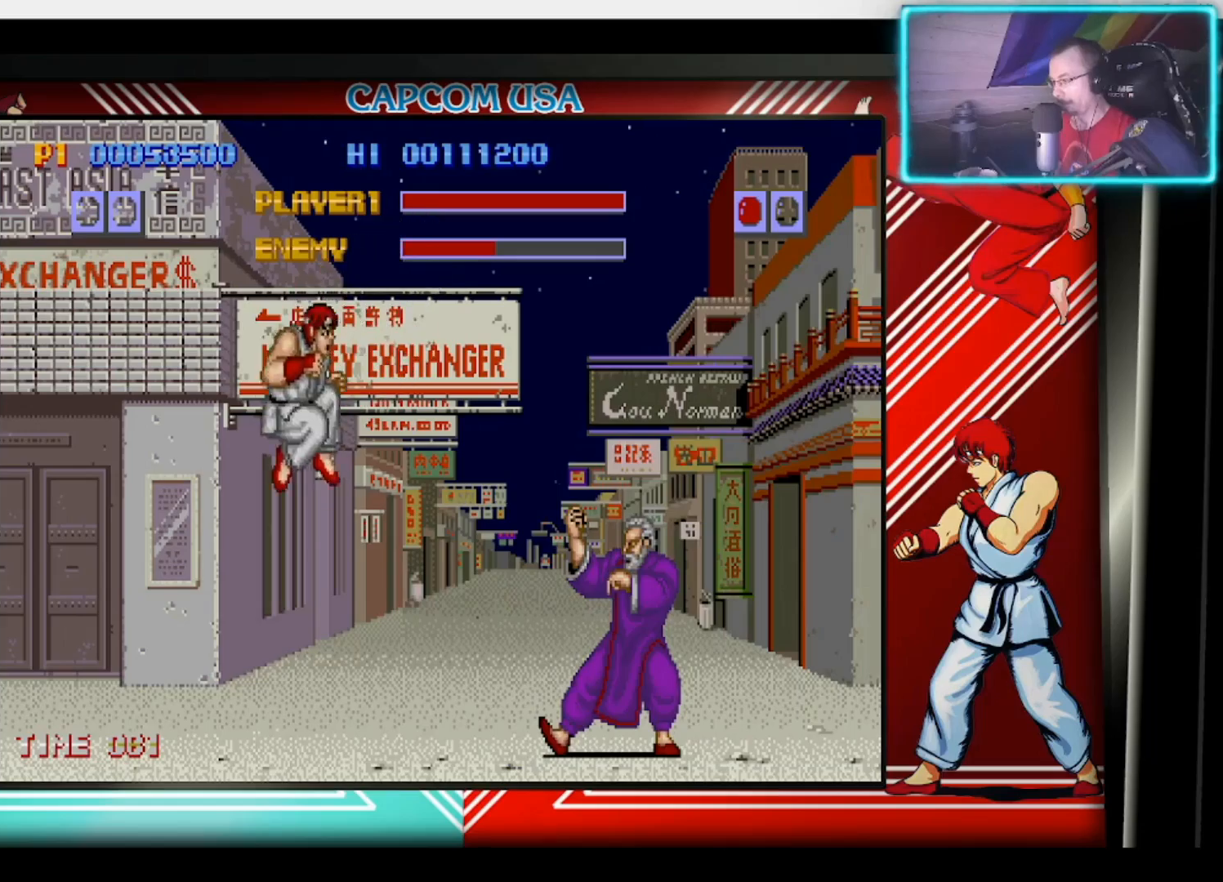
{"buttons": ["SQUARE"], "left_stick": "up-right", "right_stick": "center", "events": [[117, "left_stick", "down-right"], [150, "SQUARE", "down"], [233, "SQUARE", "up"], [300, "SQUARE", "down"], [367, "SQUARE", "up"], [433, "SQUARE", "down"], [433, "left_stick", "up-right"]]}
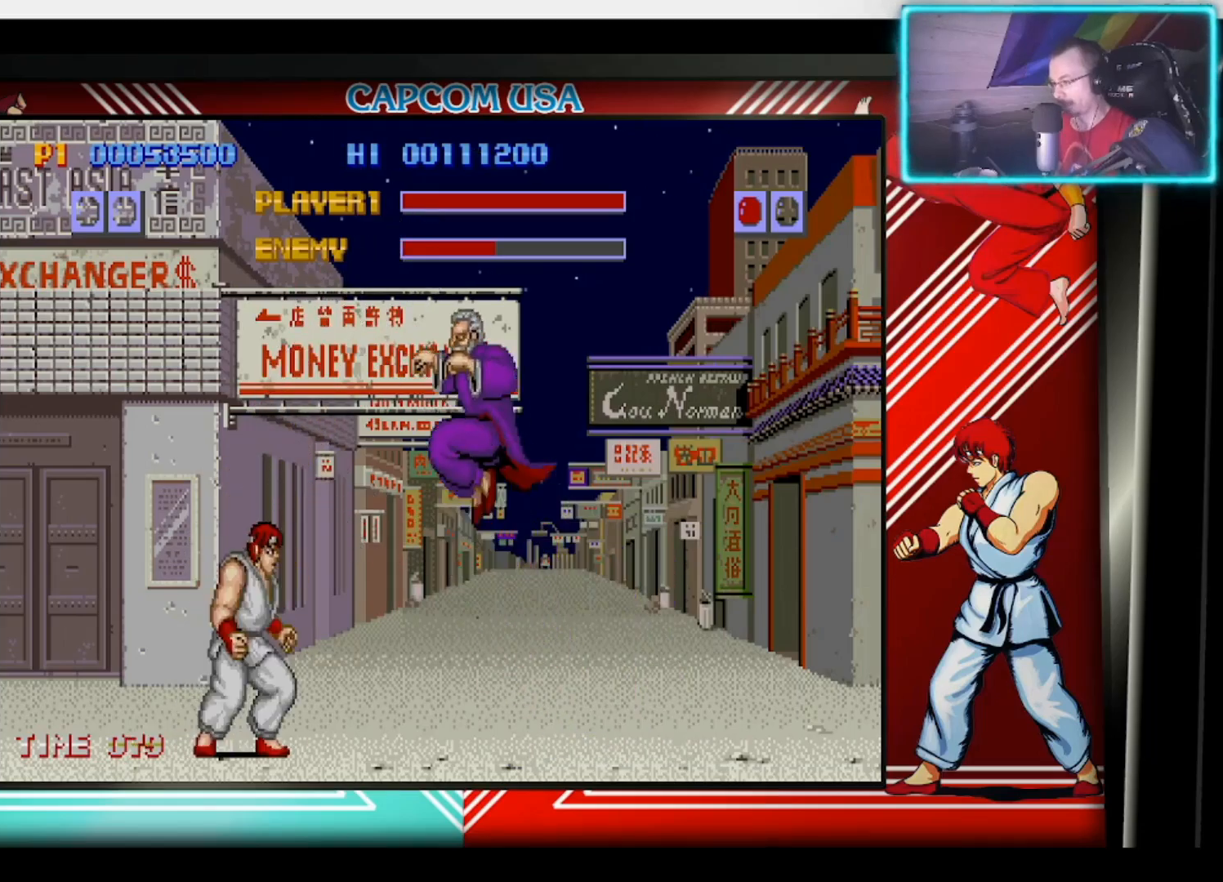
{"buttons": ["SQUARE"], "left_stick": "down-right", "right_stick": "center", "events": [[17, "SQUARE", "up"], [17, "left_stick", "center"], [67, "SQUARE", "down"], [117, "SQUARE", "up"], [233, "SQUARE", "down"], [283, "SQUARE", "up"], [350, "SQUARE", "down"], [383, "left_stick", "right"], [433, "SQUARE", "up"], [433, "left_stick", "down-right"], [483, "SQUARE", "down"]]}
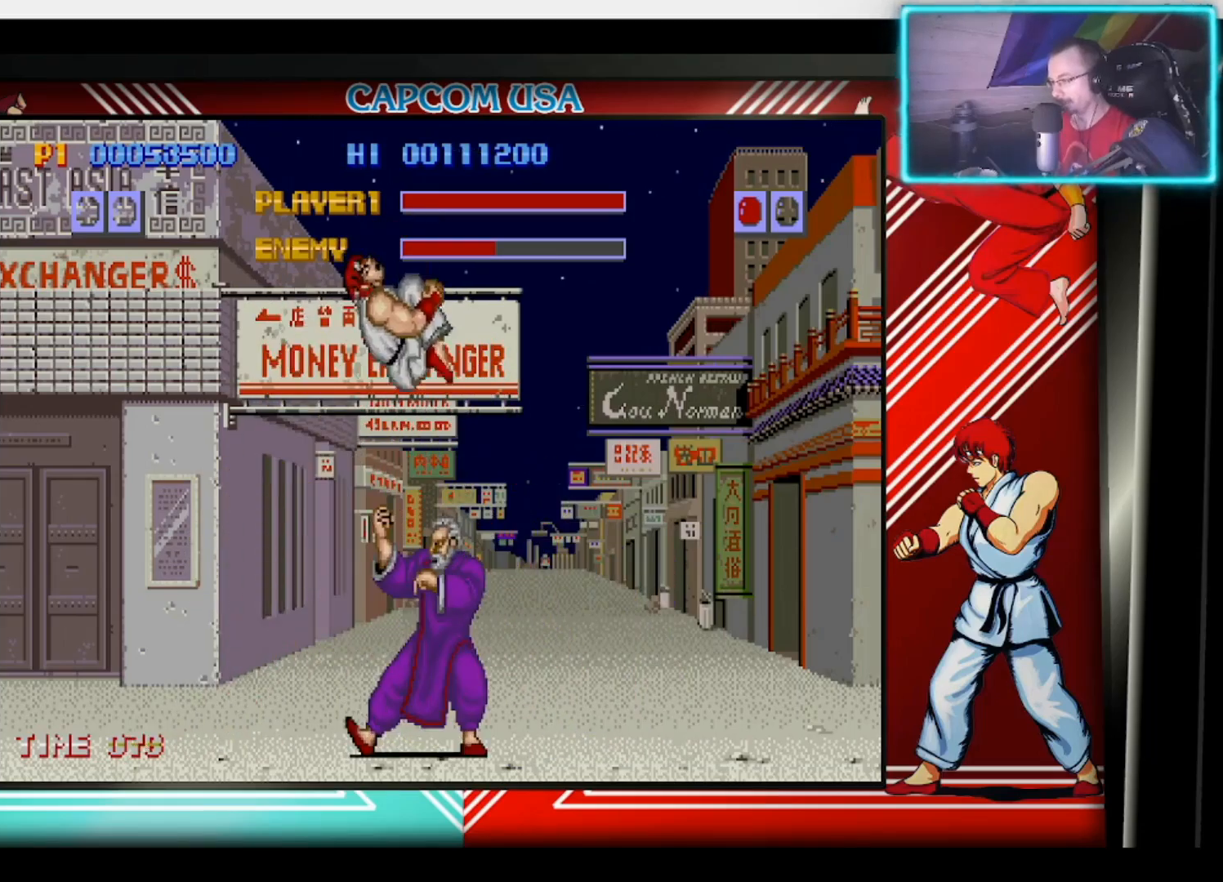
{"buttons": ["SQUARE"], "left_stick": "down-left", "right_stick": "center", "events": [[50, "left_stick", "down"], [67, "SQUARE", "up"], [100, "SQUARE", "down"], [200, "SQUARE", "up"], [233, "SQUARE", "down"], [300, "left_stick", "down-left"], [433, "SQUARE", "up"], [500, "SQUARE", "down"]]}
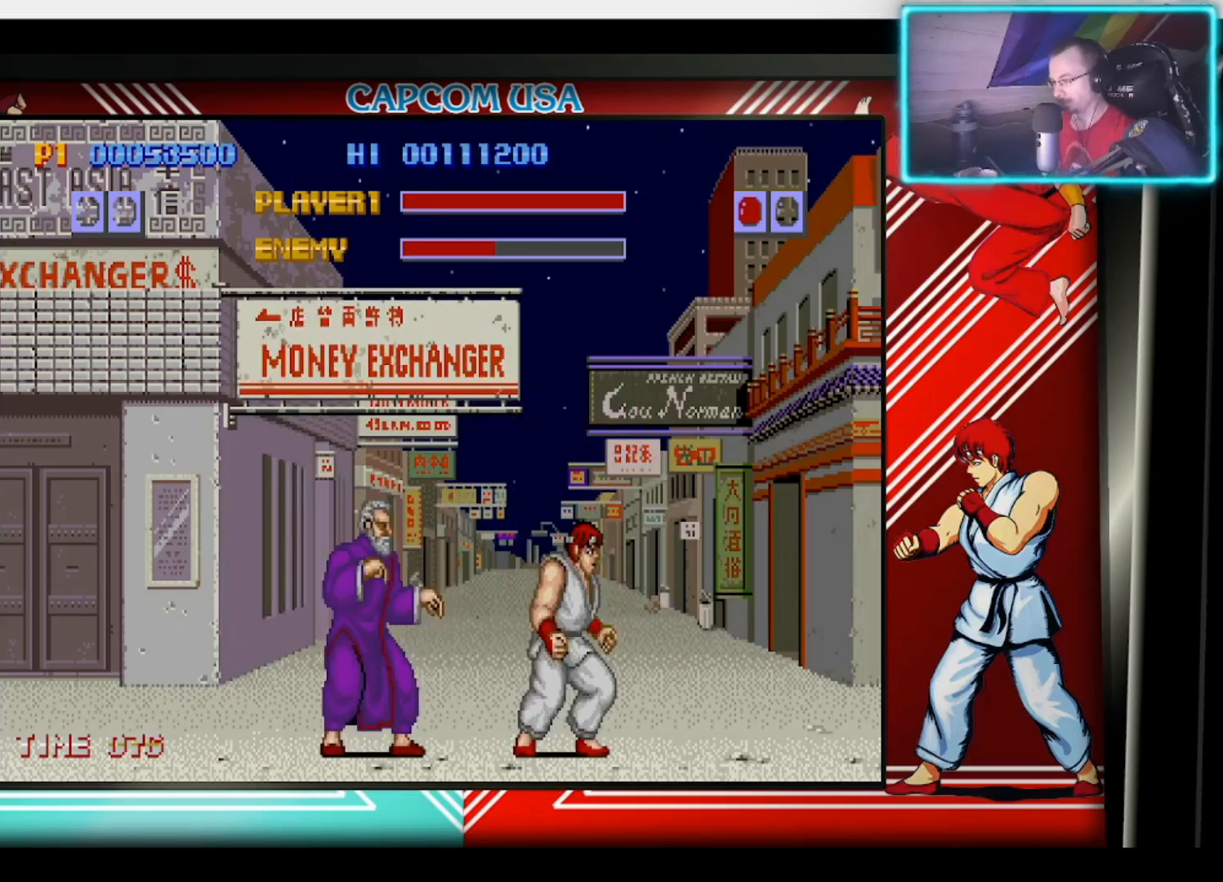
{"buttons": [], "left_stick": "up-left", "right_stick": "center", "events": [[67, "SQUARE", "up"], [133, "SQUARE", "down"], [167, "left_stick", "up-left"], [200, "SQUARE", "up"], [250, "left_stick", "down-left"], [267, "SQUARE", "down"], [367, "SQUARE", "up"], [400, "left_stick", "up-left"], [417, "SQUARE", "down"], [500, "SQUARE", "up"]]}
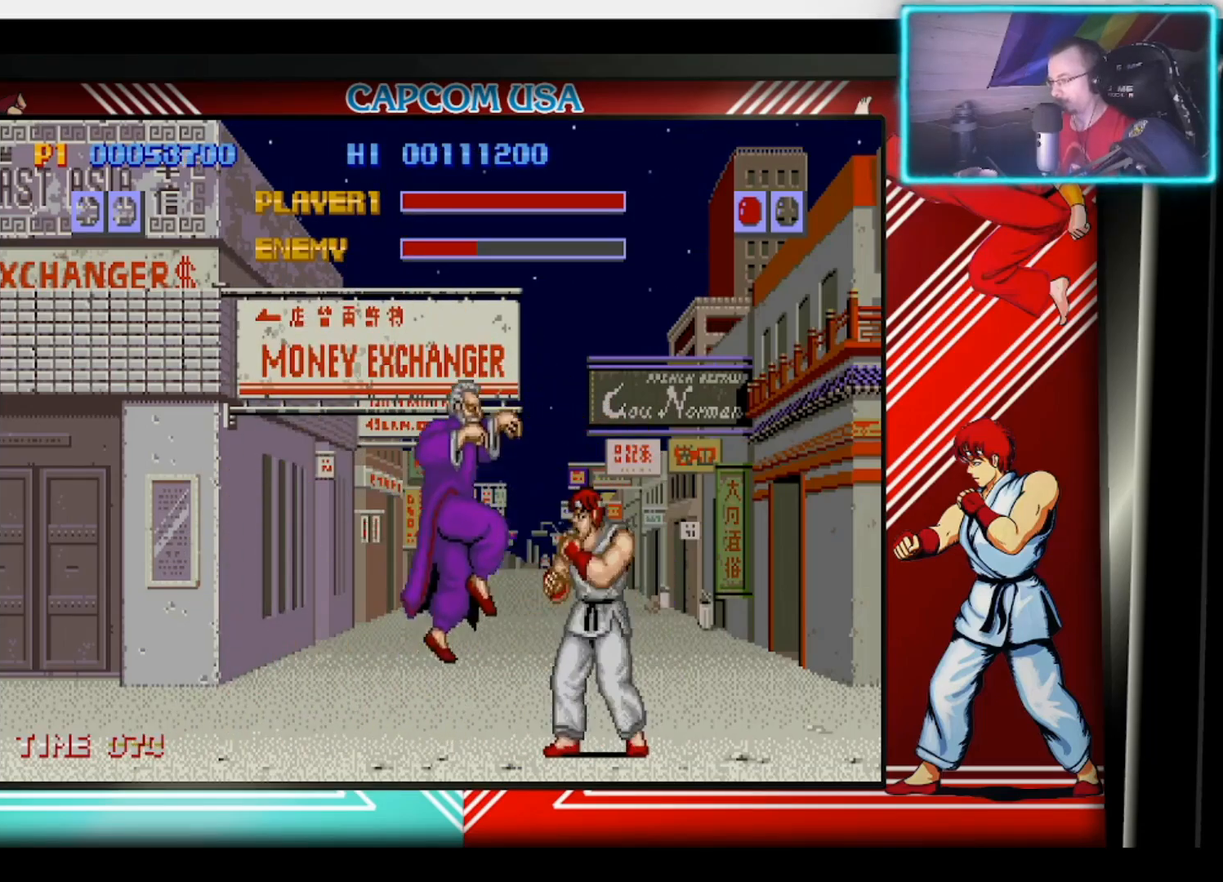
{"buttons": [], "left_stick": "right", "right_stick": "center", "events": [[17, "left_stick", "down-left"], [50, "SQUARE", "down"], [150, "SQUARE", "up"], [183, "left_stick", "up-left"], [217, "SQUARE", "down"], [250, "left_stick", "center"], [283, "SQUARE", "up"], [350, "left_stick", "right"], [367, "SQUARE", "down"], [450, "SQUARE", "up"]]}
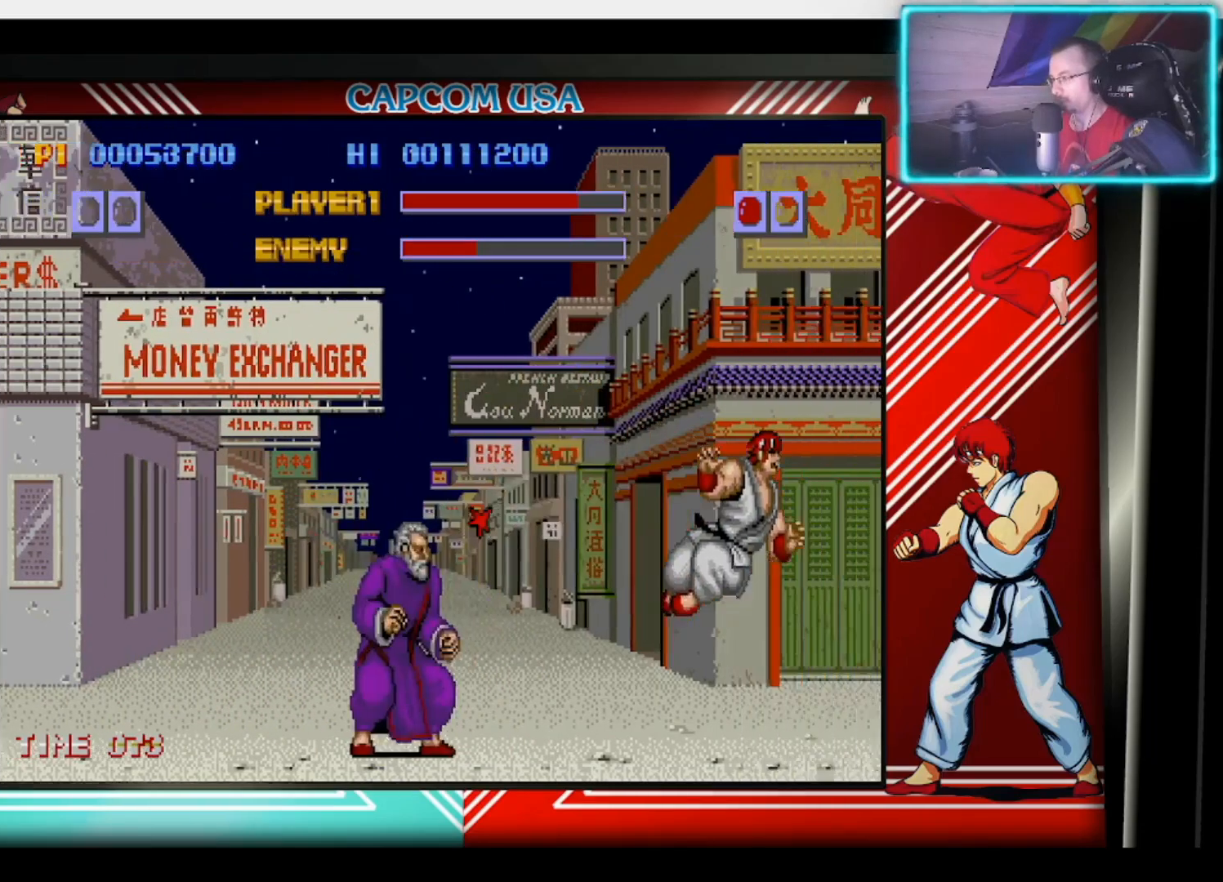
{"buttons": [], "left_stick": "up-right", "right_stick": "center", "events": [[17, "SQUARE", "down"], [100, "SQUARE", "up"], [233, "left_stick", "up-right"]]}
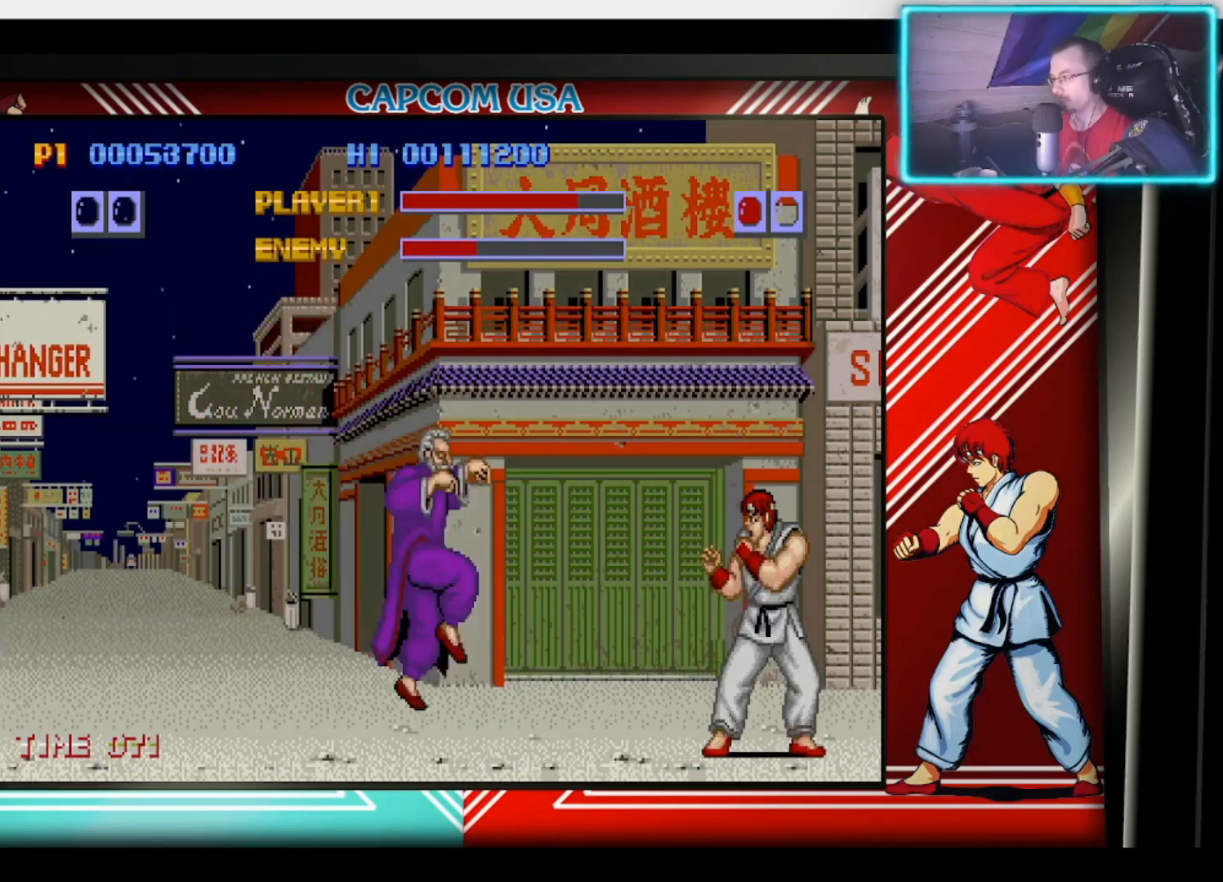
{"buttons": [], "left_stick": "right", "right_stick": "center", "events": [[167, "left_stick", "center"], [433, "left_stick", "right"]]}
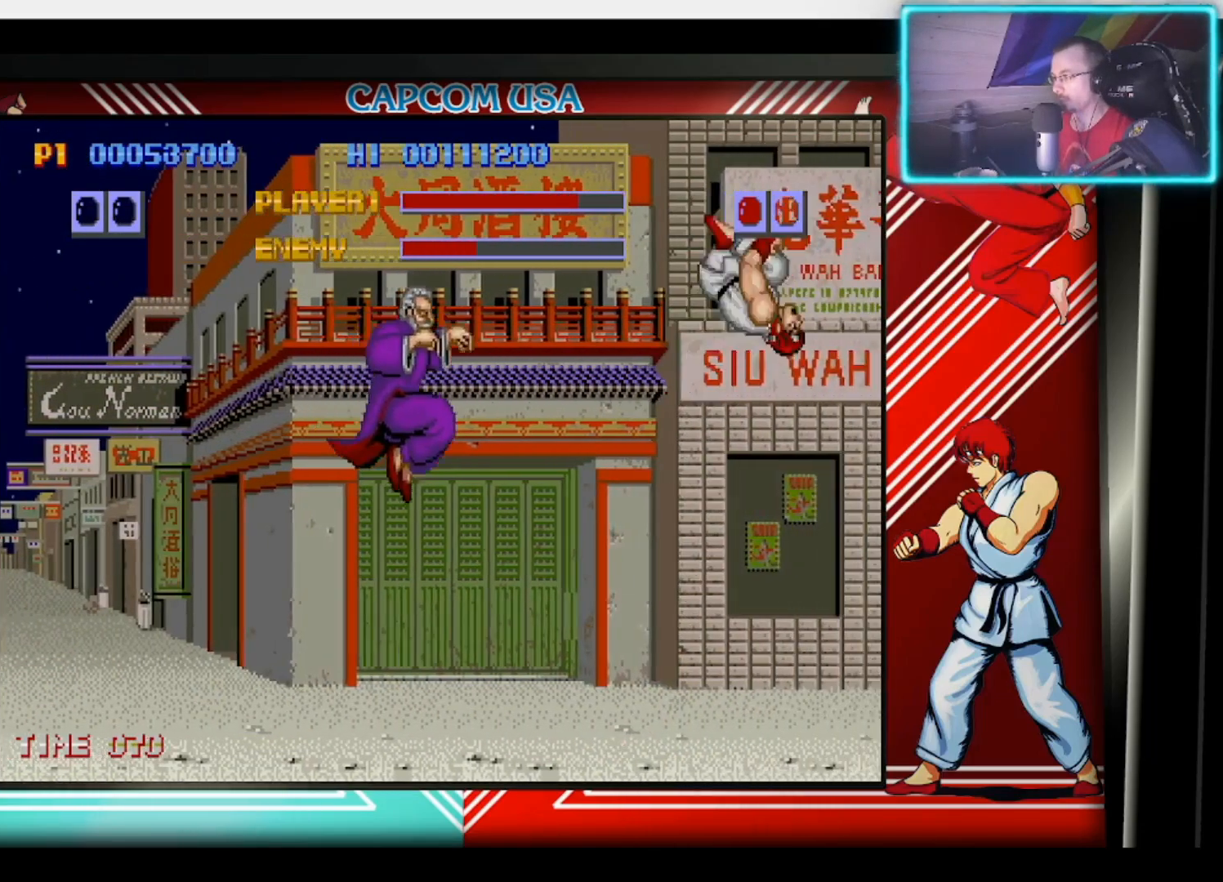
{"buttons": [], "left_stick": "center", "right_stick": "center", "events": [[150, "left_stick", "down"], [317, "left_stick", "right"], [350, "CIRCLE", "down"], [450, "CIRCLE", "up"], [467, "left_stick", "center"]]}
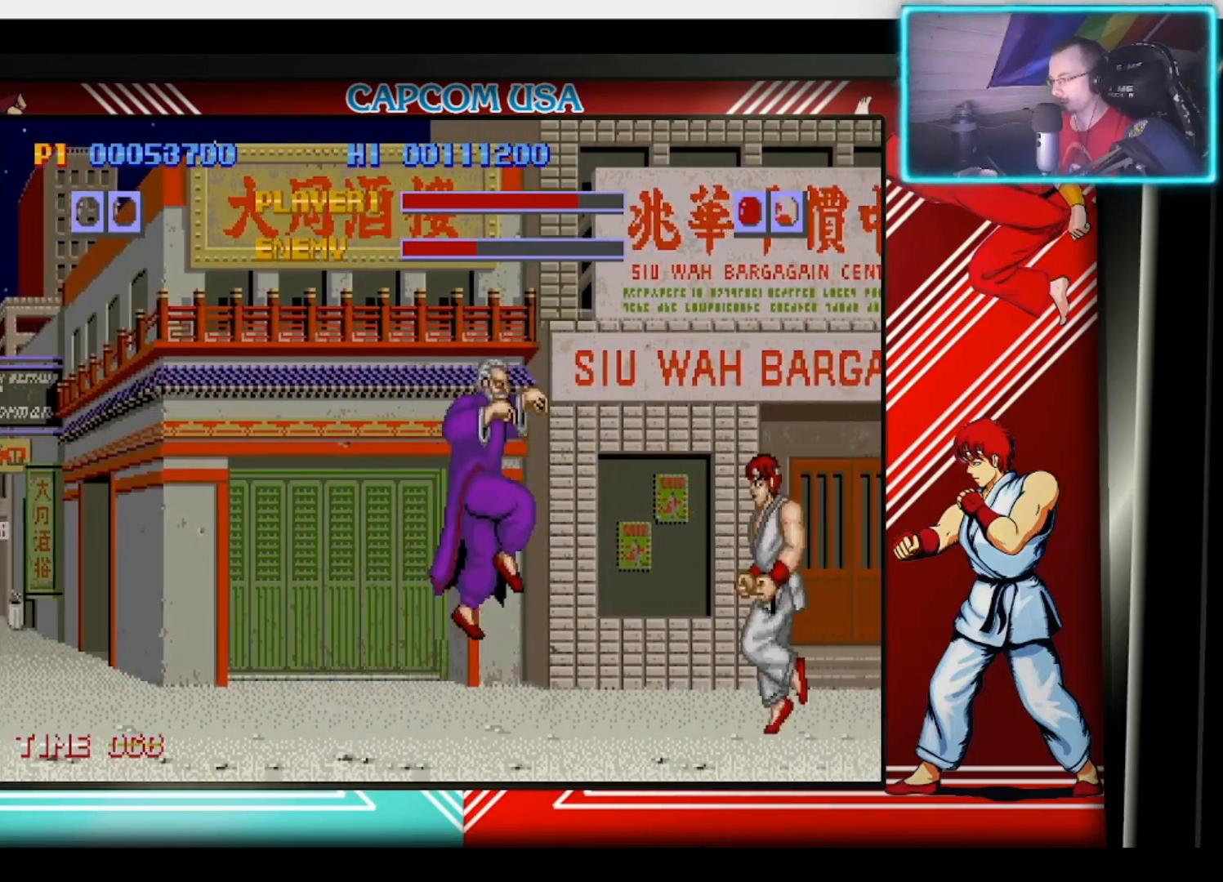
{"buttons": [], "left_stick": "right", "right_stick": "center", "events": [[50, "CIRCLE", "down"], [150, "CIRCLE", "up"], [167, "left_stick", "down-right"], [233, "CIRCLE", "down"], [300, "left_stick", "up-right"], [350, "CIRCLE", "up"], [417, "CIRCLE", "down"], [417, "left_stick", "right"], [500, "CIRCLE", "up"]]}
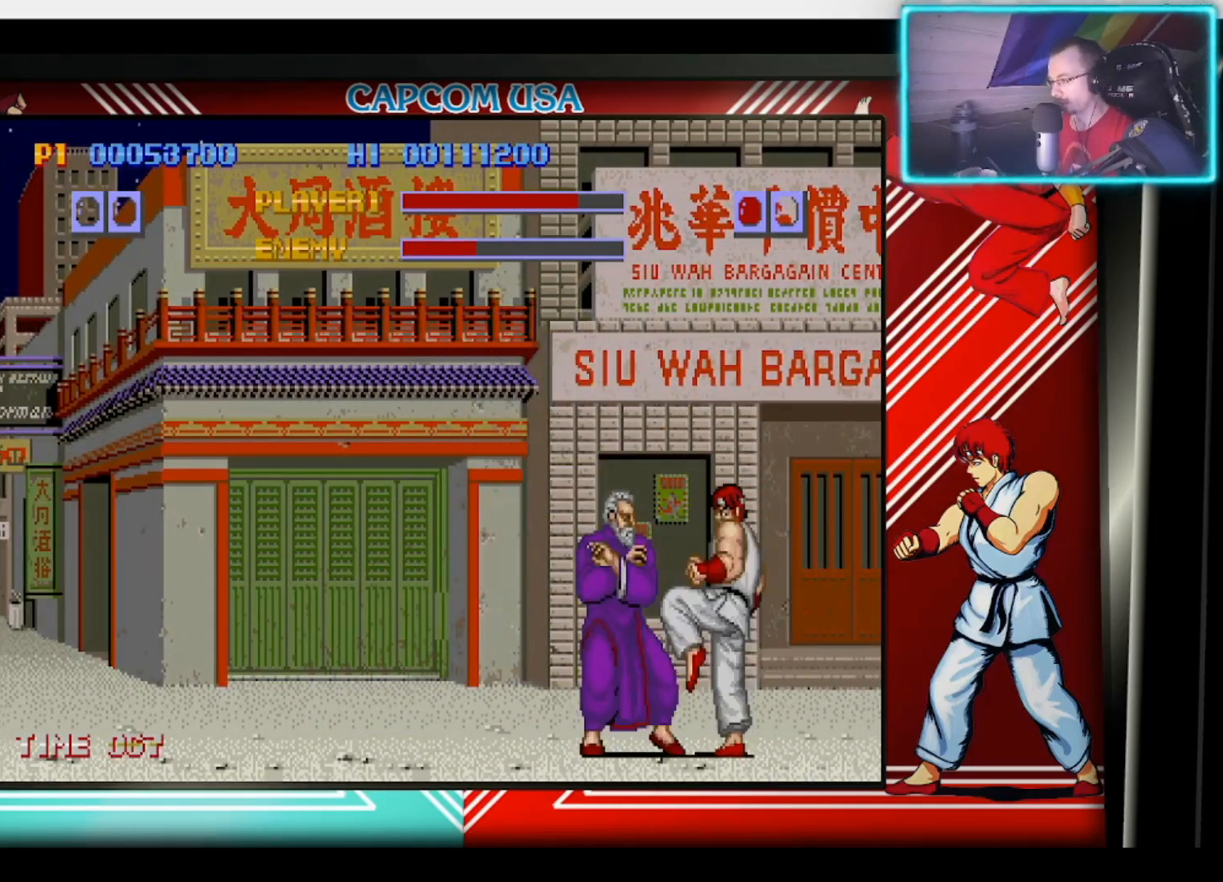
{"buttons": [], "left_stick": "down-right", "right_stick": "center", "events": [[67, "CIRCLE", "down"], [117, "left_stick", "down"], [167, "CIRCLE", "up"], [233, "CIRCLE", "down"], [267, "left_stick", "up-right"], [317, "CIRCLE", "up"], [383, "CIRCLE", "down"], [417, "left_stick", "down-right"], [483, "CIRCLE", "up"]]}
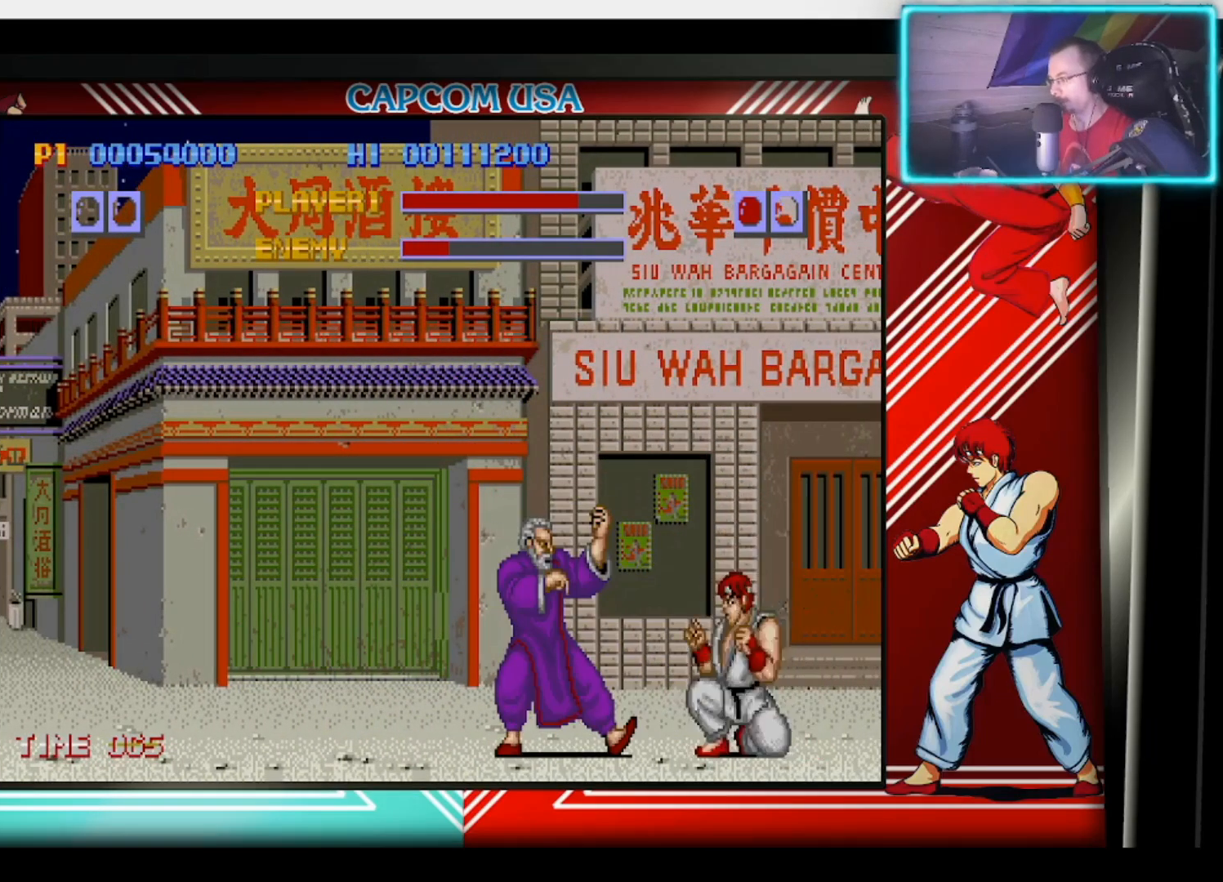
{"buttons": ["CIRCLE"], "left_stick": "down-right", "right_stick": "center", "events": [[50, "CIRCLE", "down"], [50, "L3", "down"], [100, "L3", "up"], [117, "left_stick", "up-right"], [150, "CIRCLE", "up"], [217, "CIRCLE", "down"], [233, "left_stick", "center"], [333, "CIRCLE", "up"], [417, "left_stick", "down-right"], [433, "CIRCLE", "down"]]}
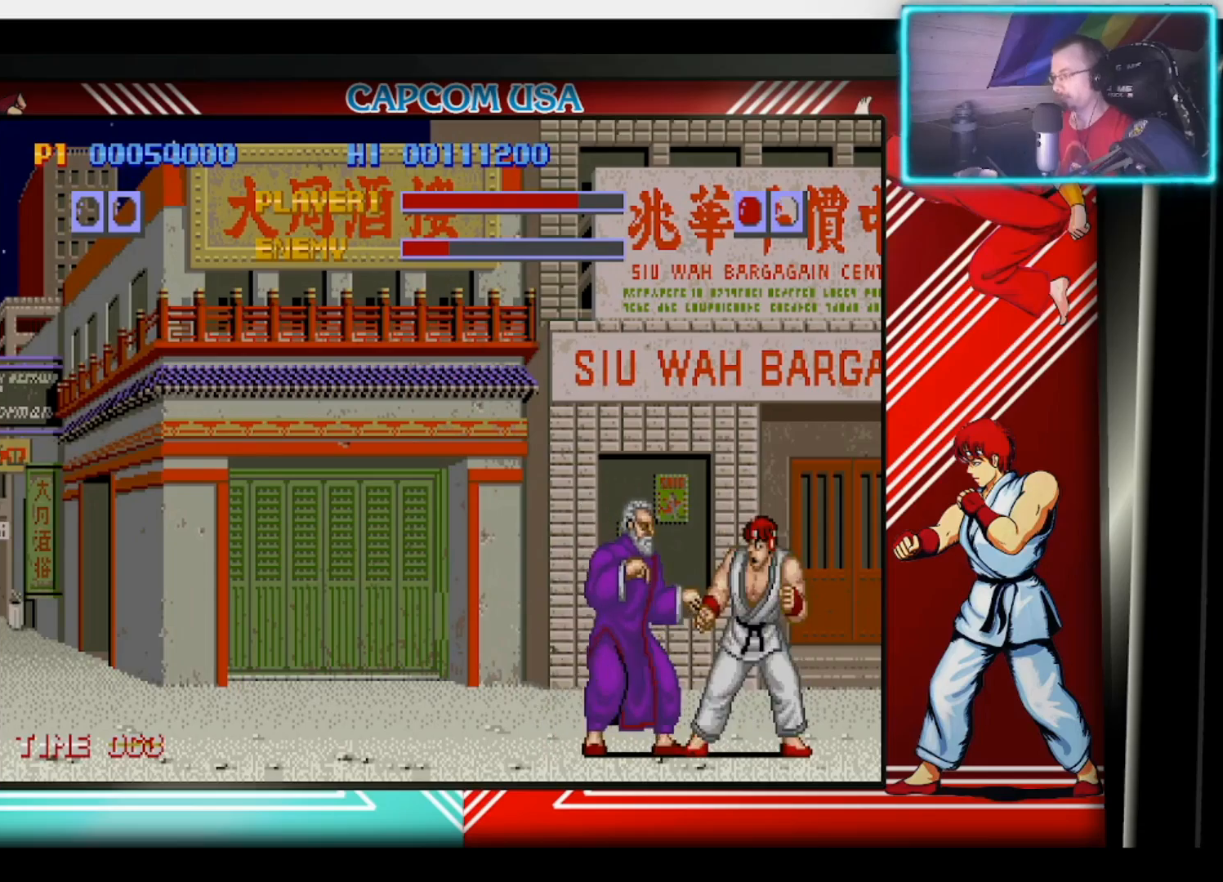
{"buttons": ["CIRCLE"], "left_stick": "down-right", "right_stick": "center", "events": [[33, "CIRCLE", "up"], [67, "left_stick", "up-right"], [83, "CIRCLE", "down"], [200, "CIRCLE", "up"], [250, "CIRCLE", "down"], [333, "left_stick", "down-right"], [350, "CIRCLE", "up"], [417, "CIRCLE", "down"]]}
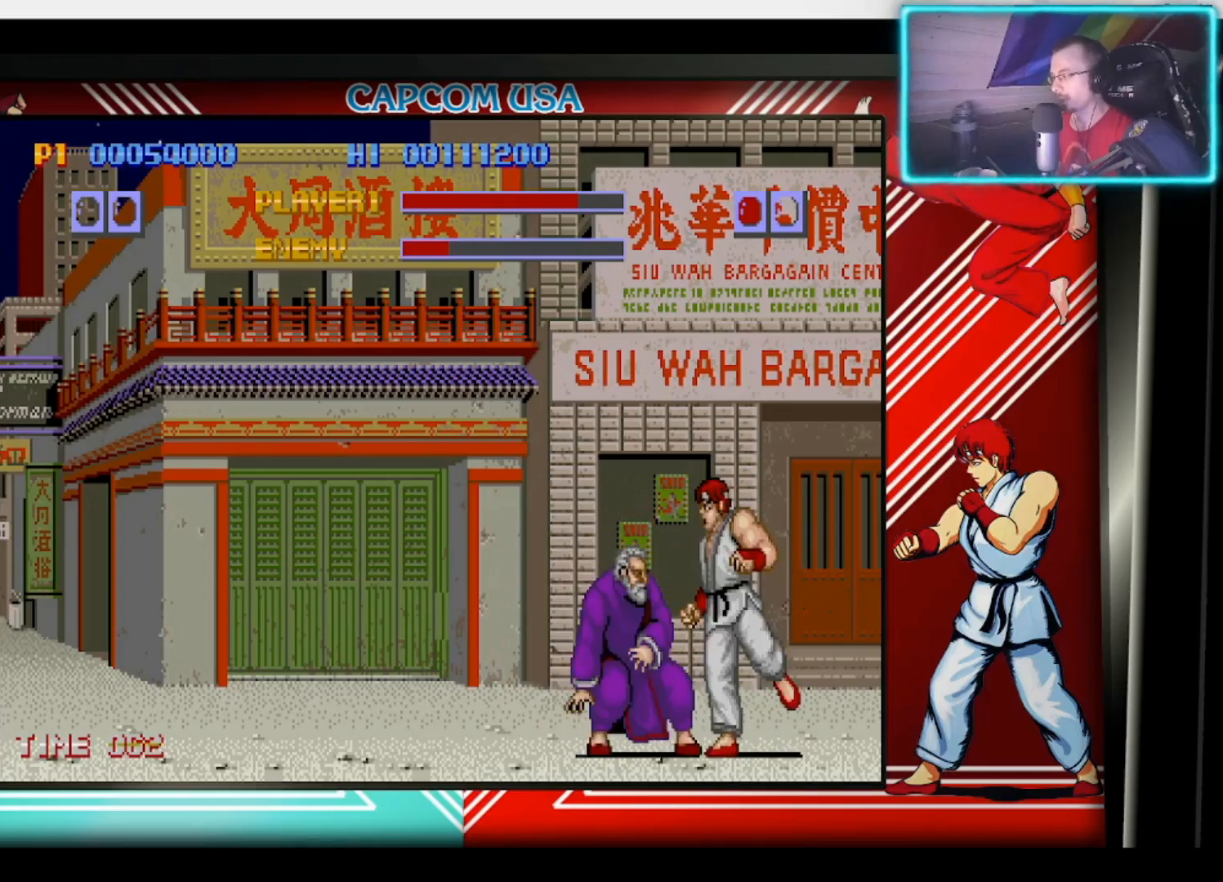
{"buttons": ["CIRCLE"], "left_stick": "center", "right_stick": "center", "events": [[17, "CIRCLE", "up"], [33, "left_stick", "up-right"], [100, "CIRCLE", "down"], [167, "left_stick", "right"], [183, "CIRCLE", "up"], [233, "CIRCLE", "down"], [333, "CIRCLE", "up"], [350, "left_stick", "up-right"], [417, "CIRCLE", "down"], [483, "left_stick", "center"]]}
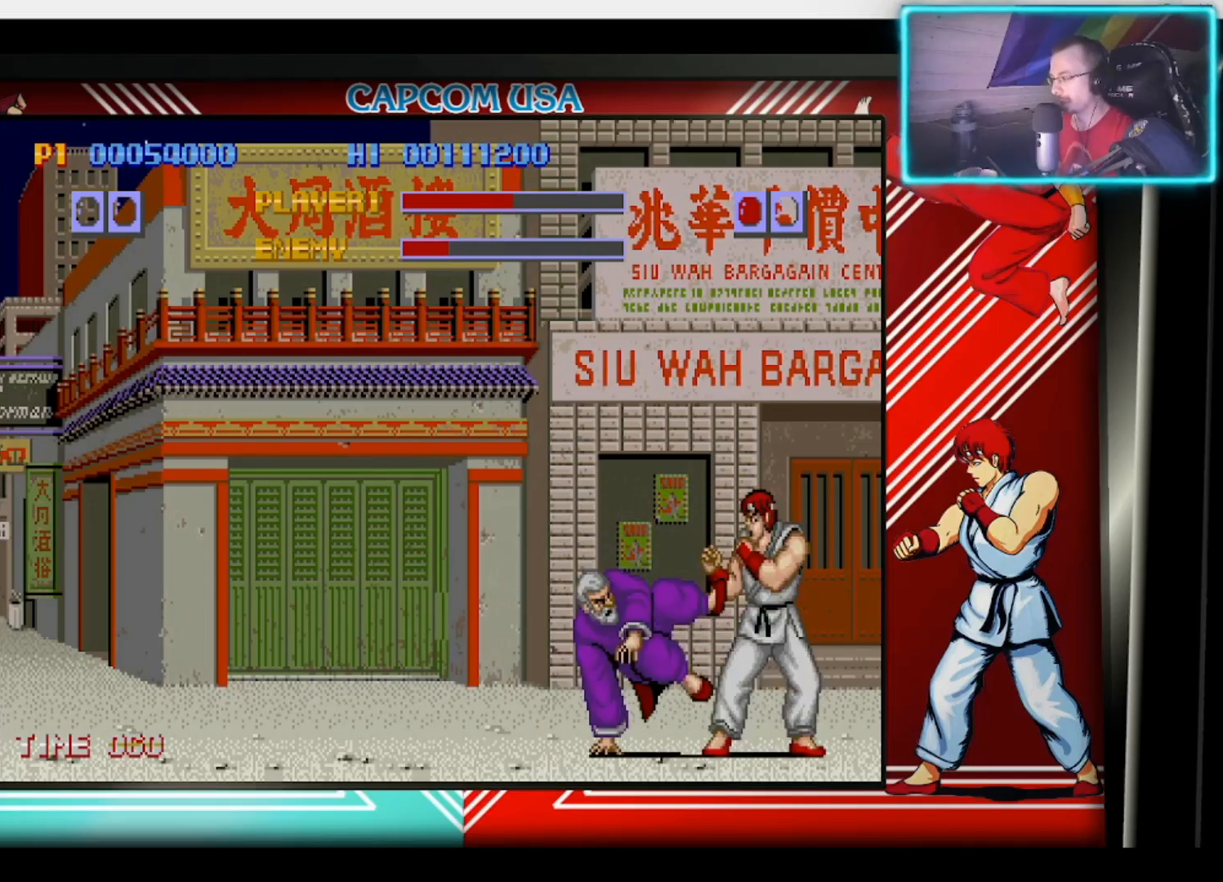
{"buttons": [], "left_stick": "down-right", "right_stick": "center", "events": [[33, "CIRCLE", "up"], [83, "CIRCLE", "down"], [117, "left_stick", "down-right"], [183, "CIRCLE", "up"], [250, "CIRCLE", "down"], [250, "left_stick", "up-right"], [350, "CIRCLE", "up"], [400, "CIRCLE", "down"], [433, "left_stick", "down-right"], [500, "CIRCLE", "up"]]}
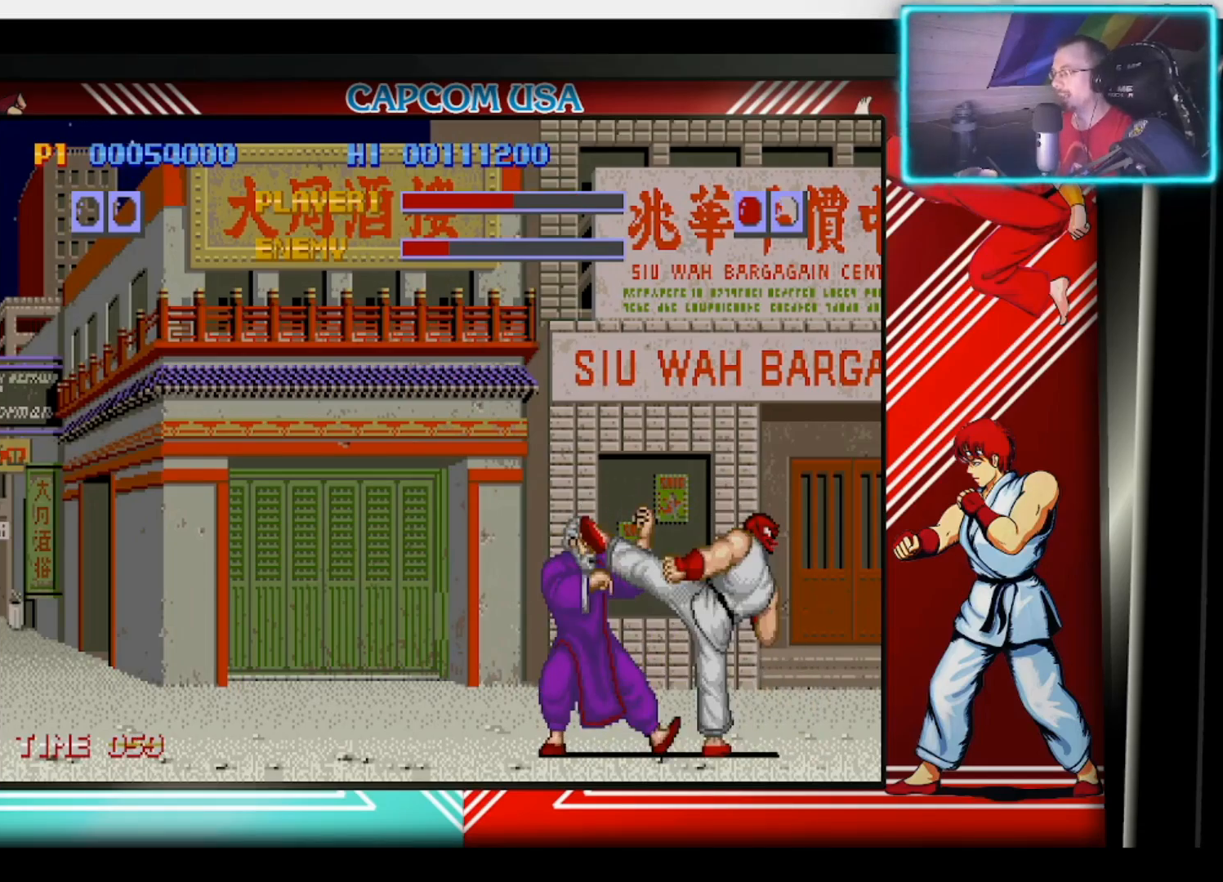
{"buttons": [], "left_stick": "up-right", "right_stick": "center", "events": [[50, "CIRCLE", "down"], [83, "left_stick", "up-right"], [200, "CIRCLE", "up"], [217, "left_stick", "down"], [233, "CIRCLE", "down"], [317, "CIRCLE", "up"], [317, "left_stick", "right"], [383, "left_stick", "up-right"], [400, "CIRCLE", "down"], [500, "CIRCLE", "up"]]}
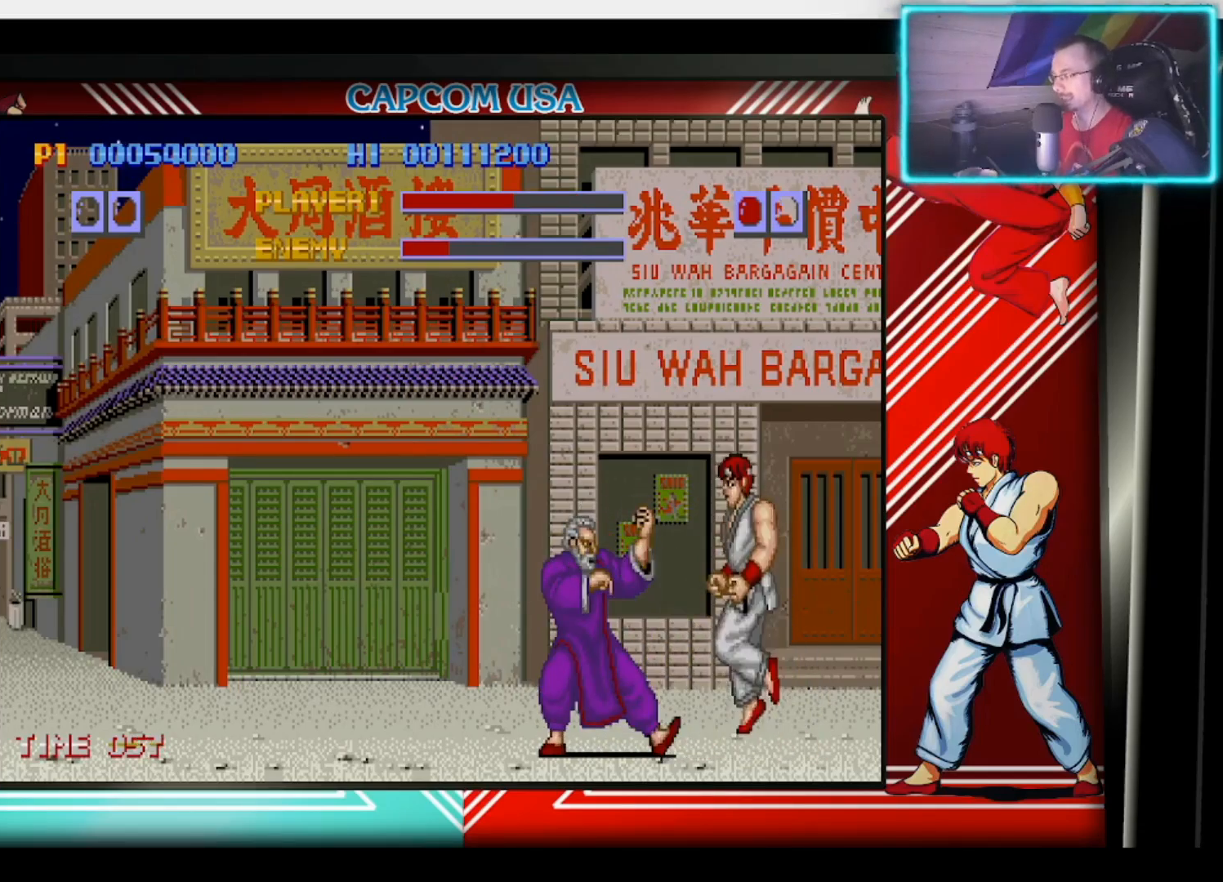
{"buttons": ["CIRCLE"], "left_stick": "center", "right_stick": "center", "events": [[50, "CIRCLE", "down"], [50, "left_stick", "center"], [150, "CIRCLE", "up"], [167, "left_stick", "down-right"], [217, "CIRCLE", "down"], [367, "CIRCLE", "up"], [367, "left_stick", "up-right"], [417, "CIRCLE", "down"], [483, "left_stick", "center"]]}
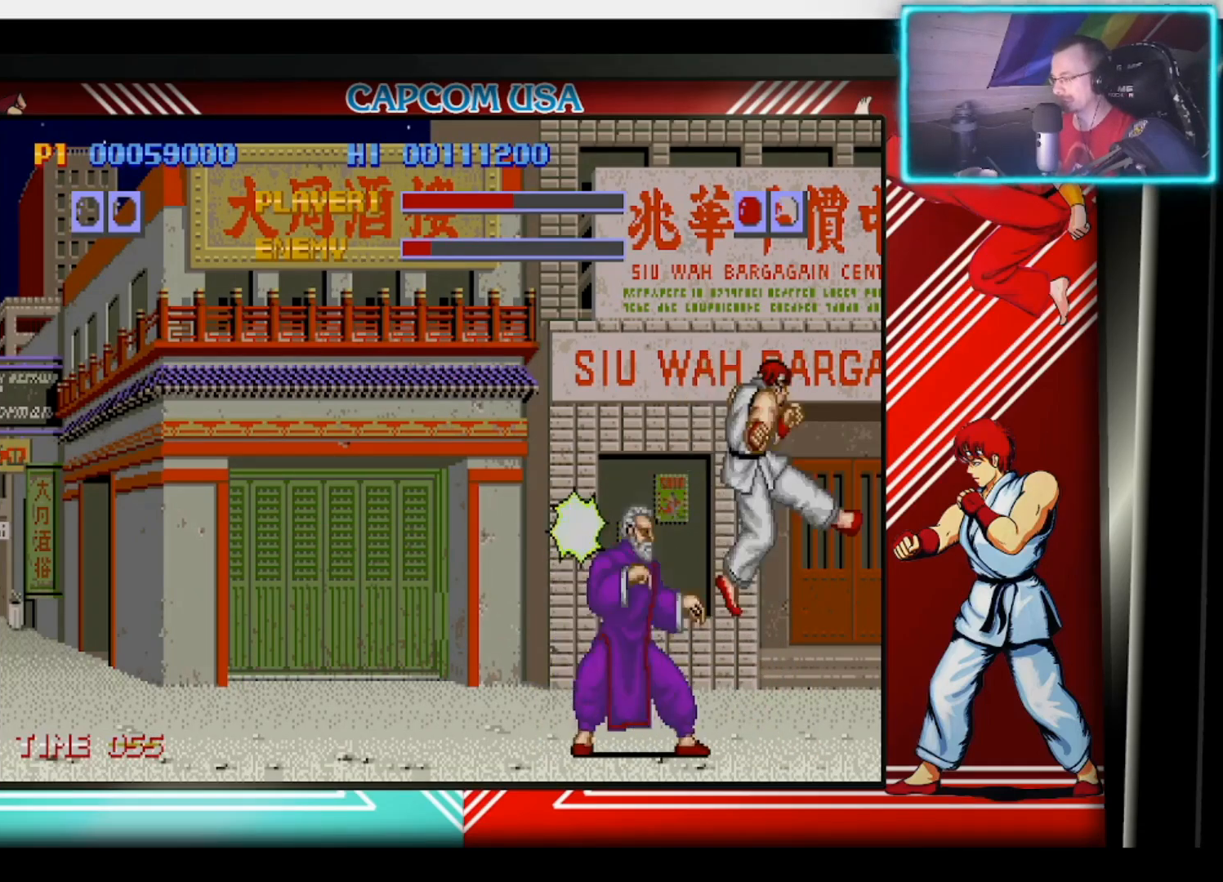
{"buttons": [], "left_stick": "center", "right_stick": "center", "events": [[17, "CIRCLE", "up"]]}
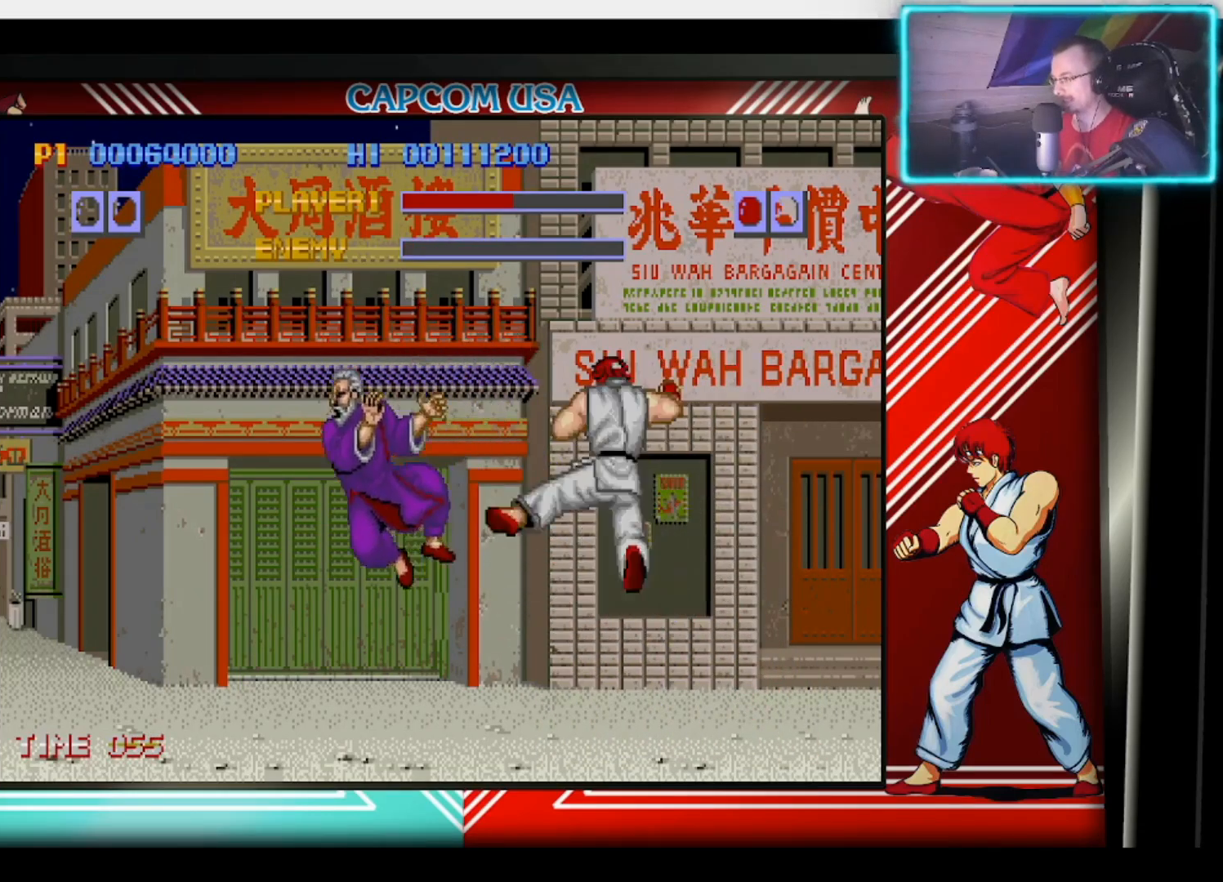
{"buttons": [], "left_stick": "center", "right_stick": "center", "events": []}